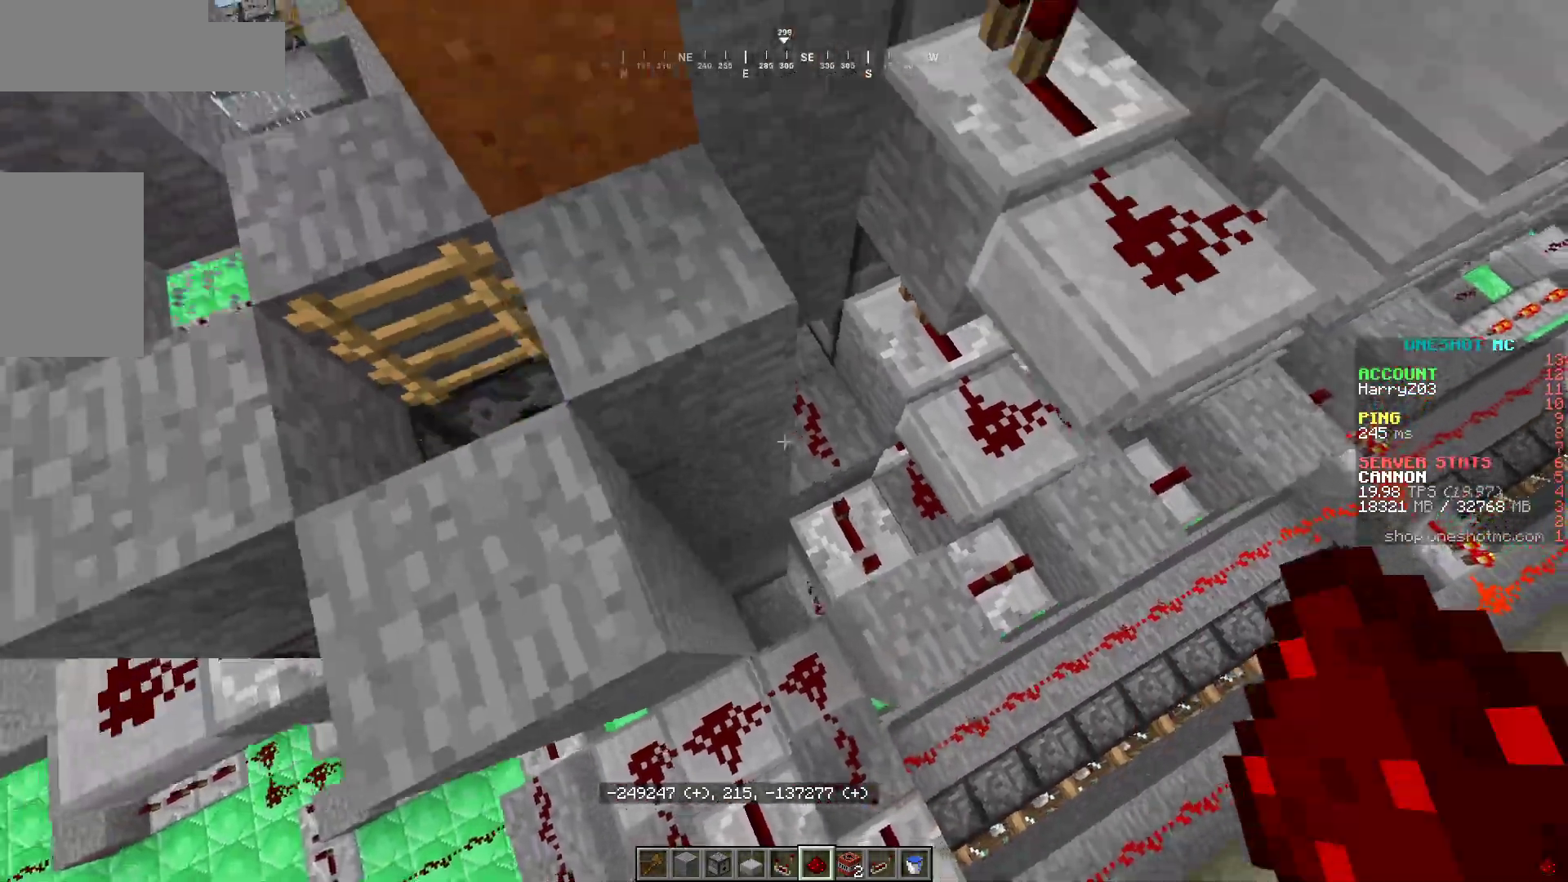
Gameplay with keyboard and mouse; each line is a JSON object with the keys and mouse buttons held at the frame after it. "events" lists presses ("down") and releases ("up") of "a", "d", "s", "w", "mouse_left" and "mouse_right" between this image and that frame as [ms after this image, input, new state], when the widget could be followed in between. "mouse_left", "mouse_right" = the "left", "right" buttons of the "mouse" list. No other keys are recorded. Fast repeated clicks can show as one long hold. Mouse movement is not recorded.
{"keys": ["w"], "mouse": [], "events": [[483, "a", "up"]]}
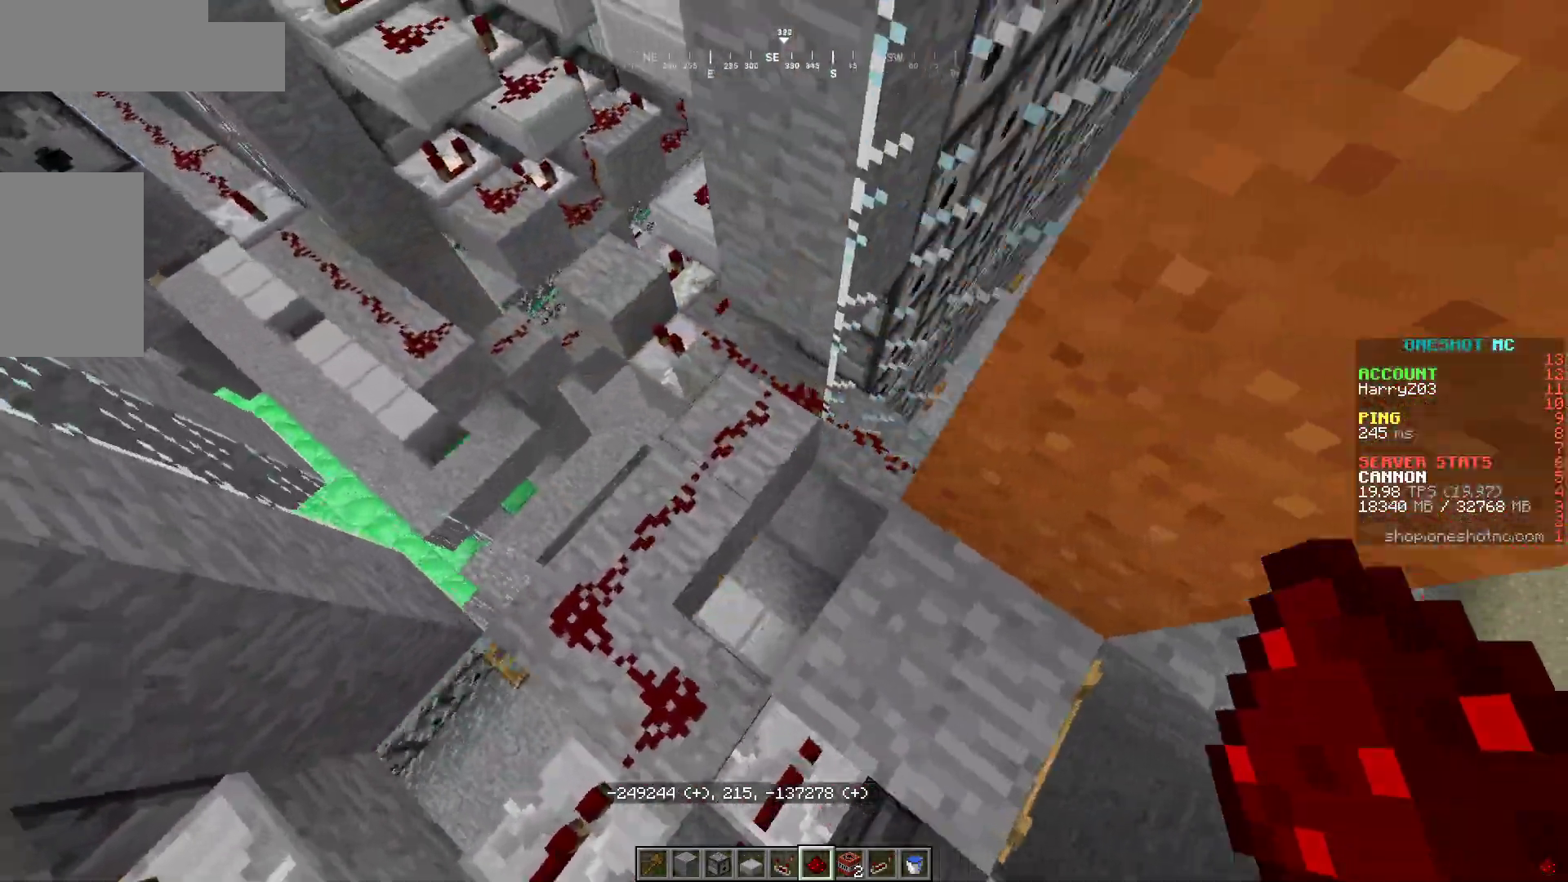
{"keys": [], "mouse": [], "events": [[167, "w", "up"]]}
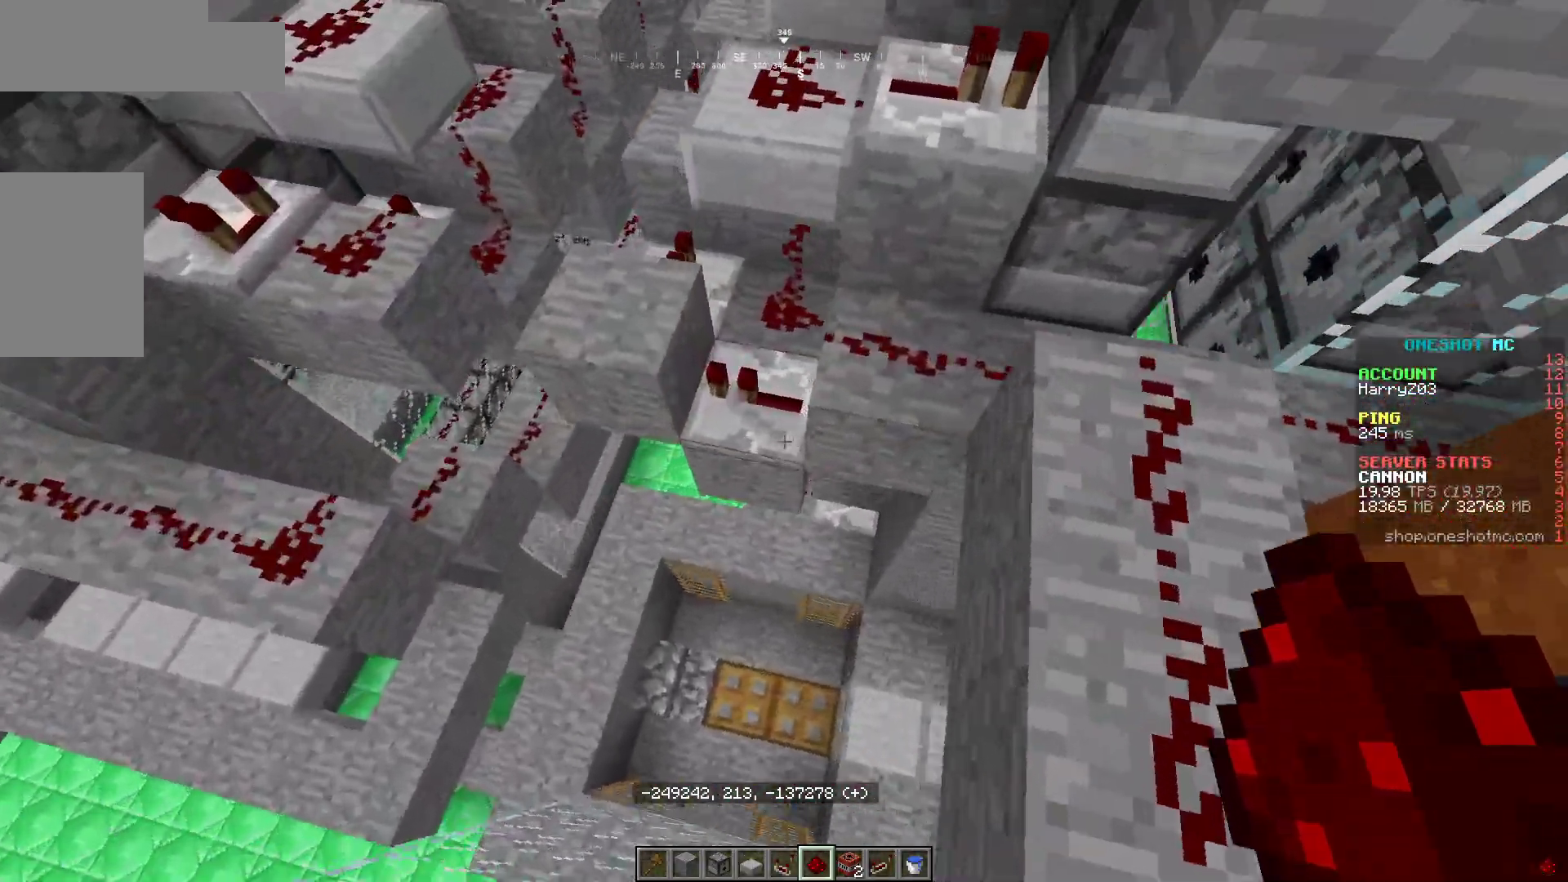
{"keys": [], "mouse": ["right"]}
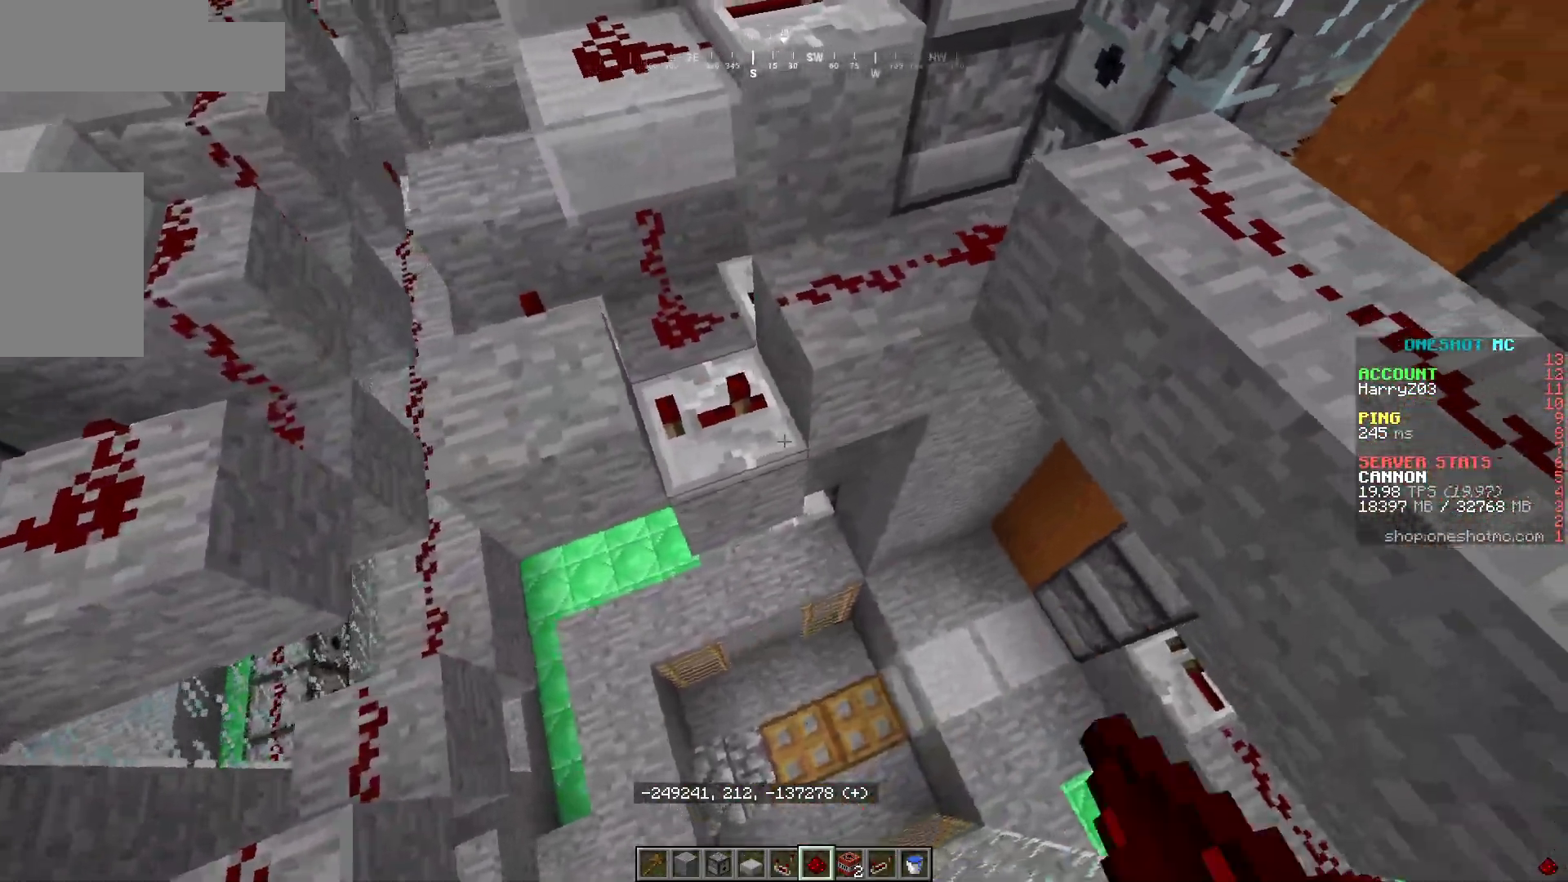
{"keys": [], "mouse": [], "events": [[33, "mouse_right", "up"]]}
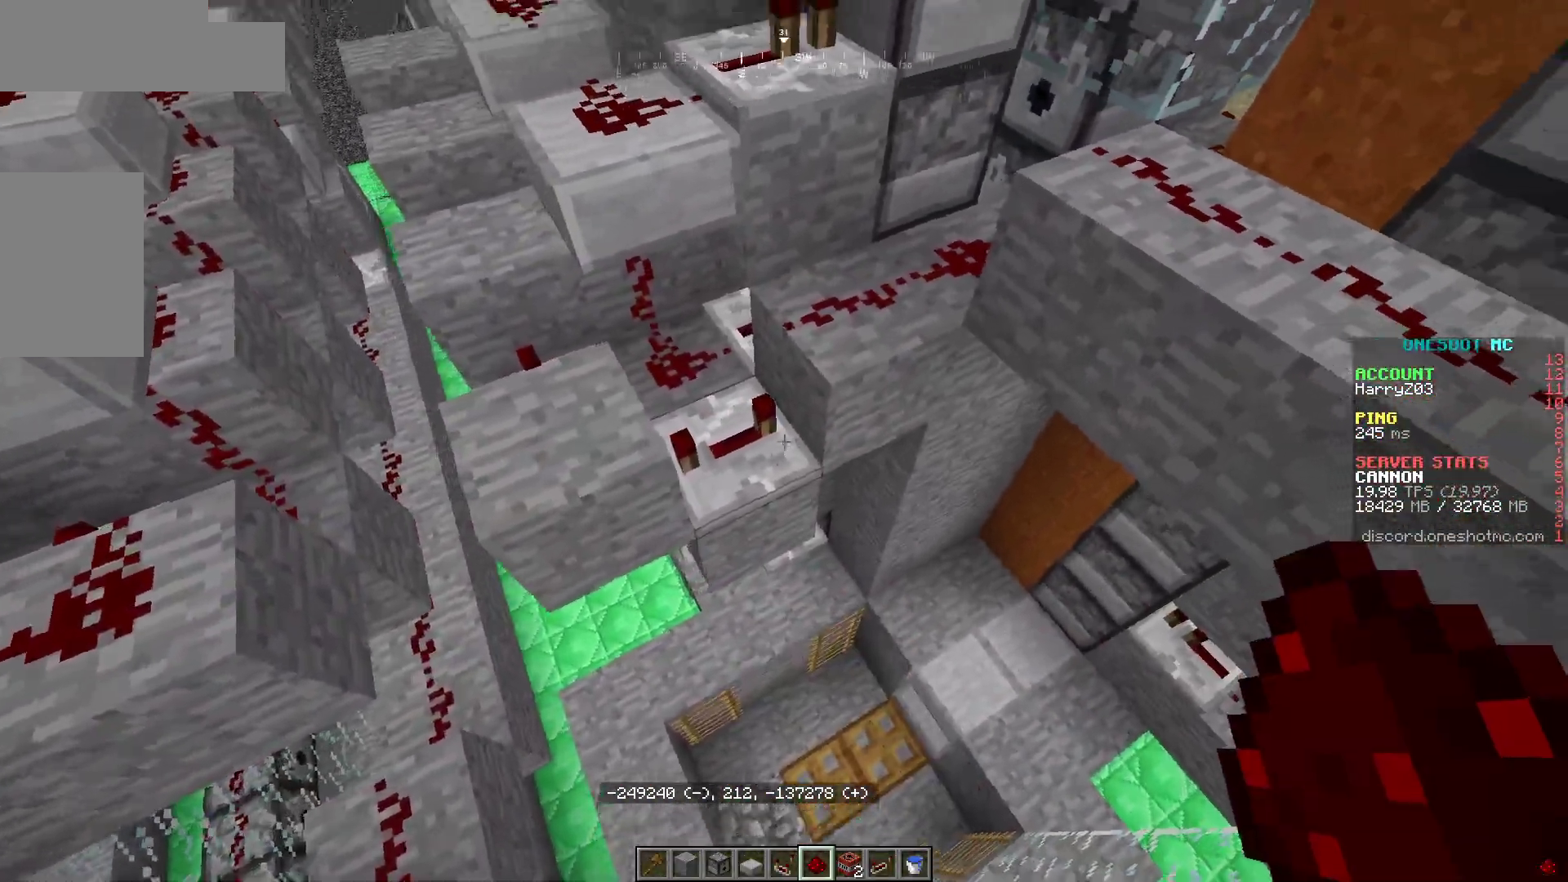
{"keys": ["d"], "mouse": [], "events": [[217, "d", "down"]]}
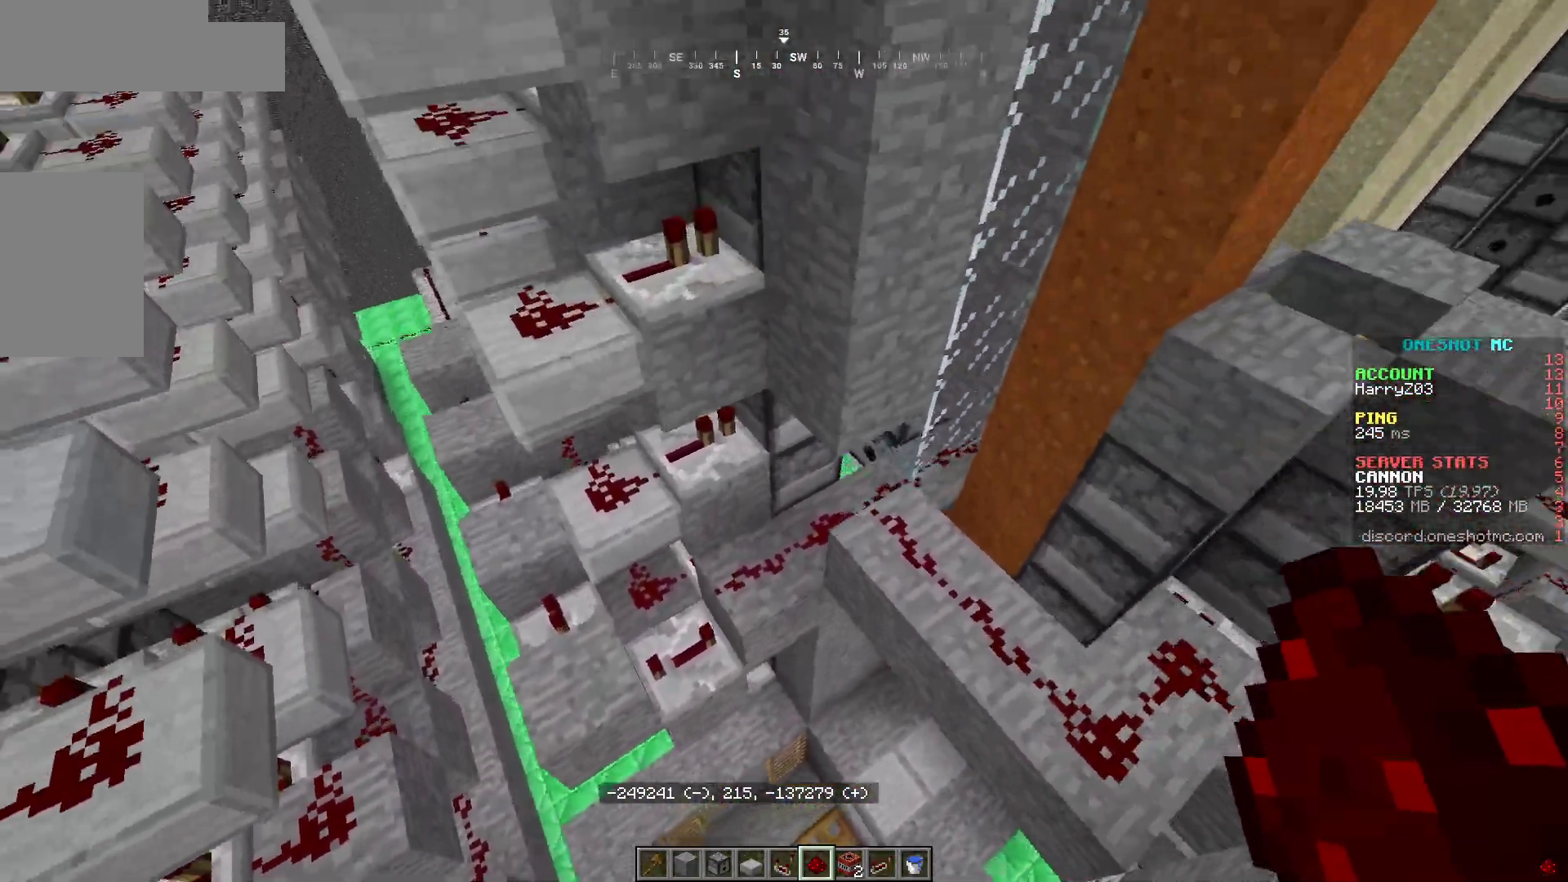
{"keys": ["a", "d"], "mouse": [], "events": [[383, "a", "down"]]}
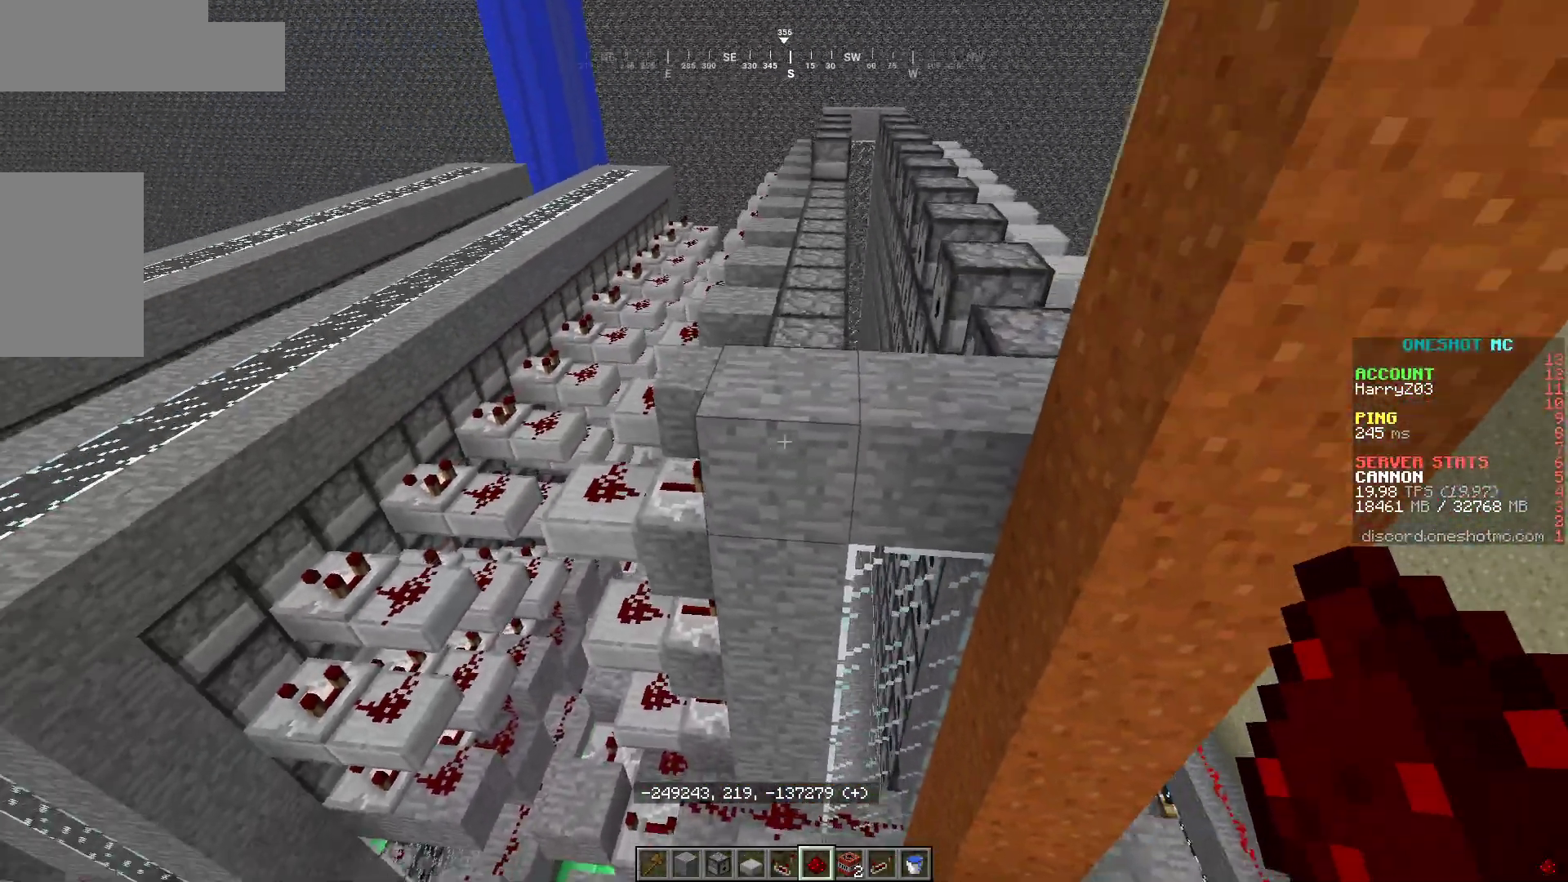
{"keys": ["a", "w"], "mouse": [], "events": [[17, "d", "up"], [150, "w", "down"]]}
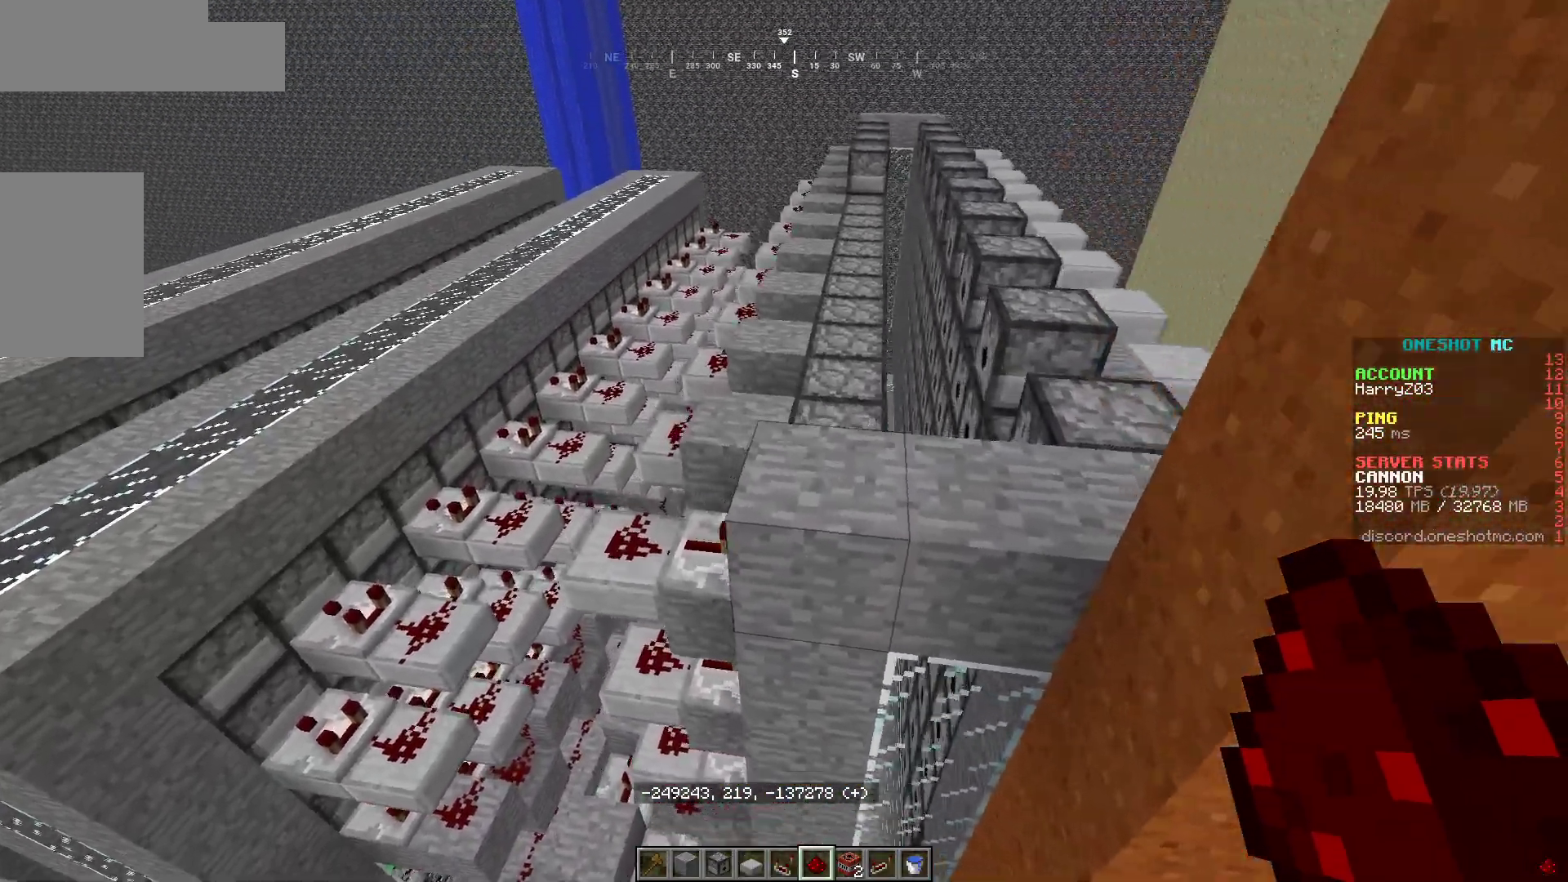
{"keys": ["d", "w"], "mouse": [], "events": [[367, "d", "down"], [400, "a", "up"]]}
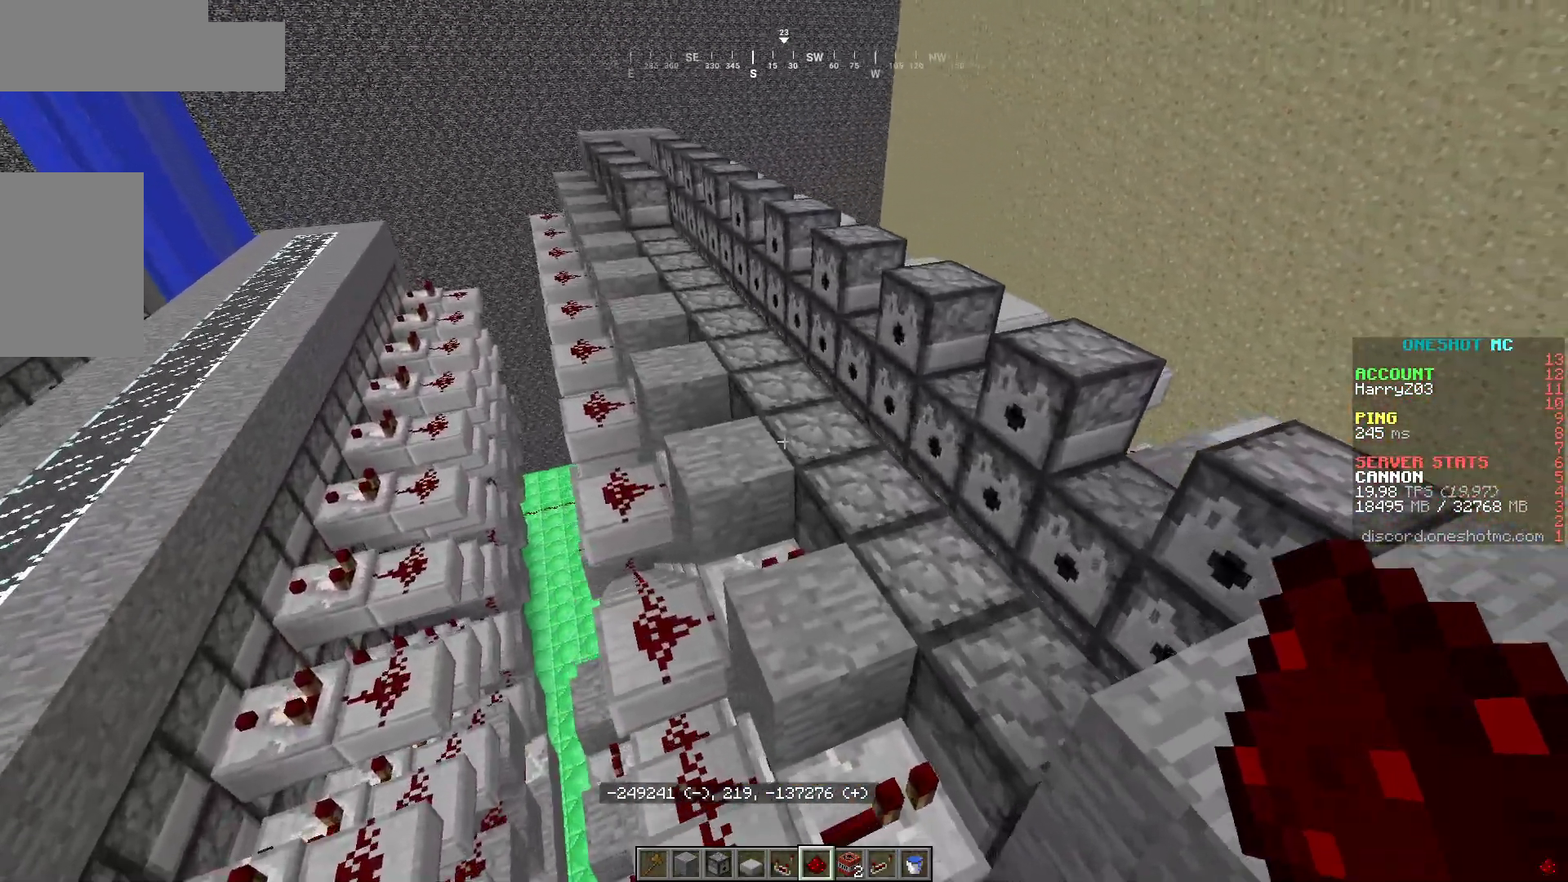
{"keys": ["d", "w"], "mouse": [], "events": []}
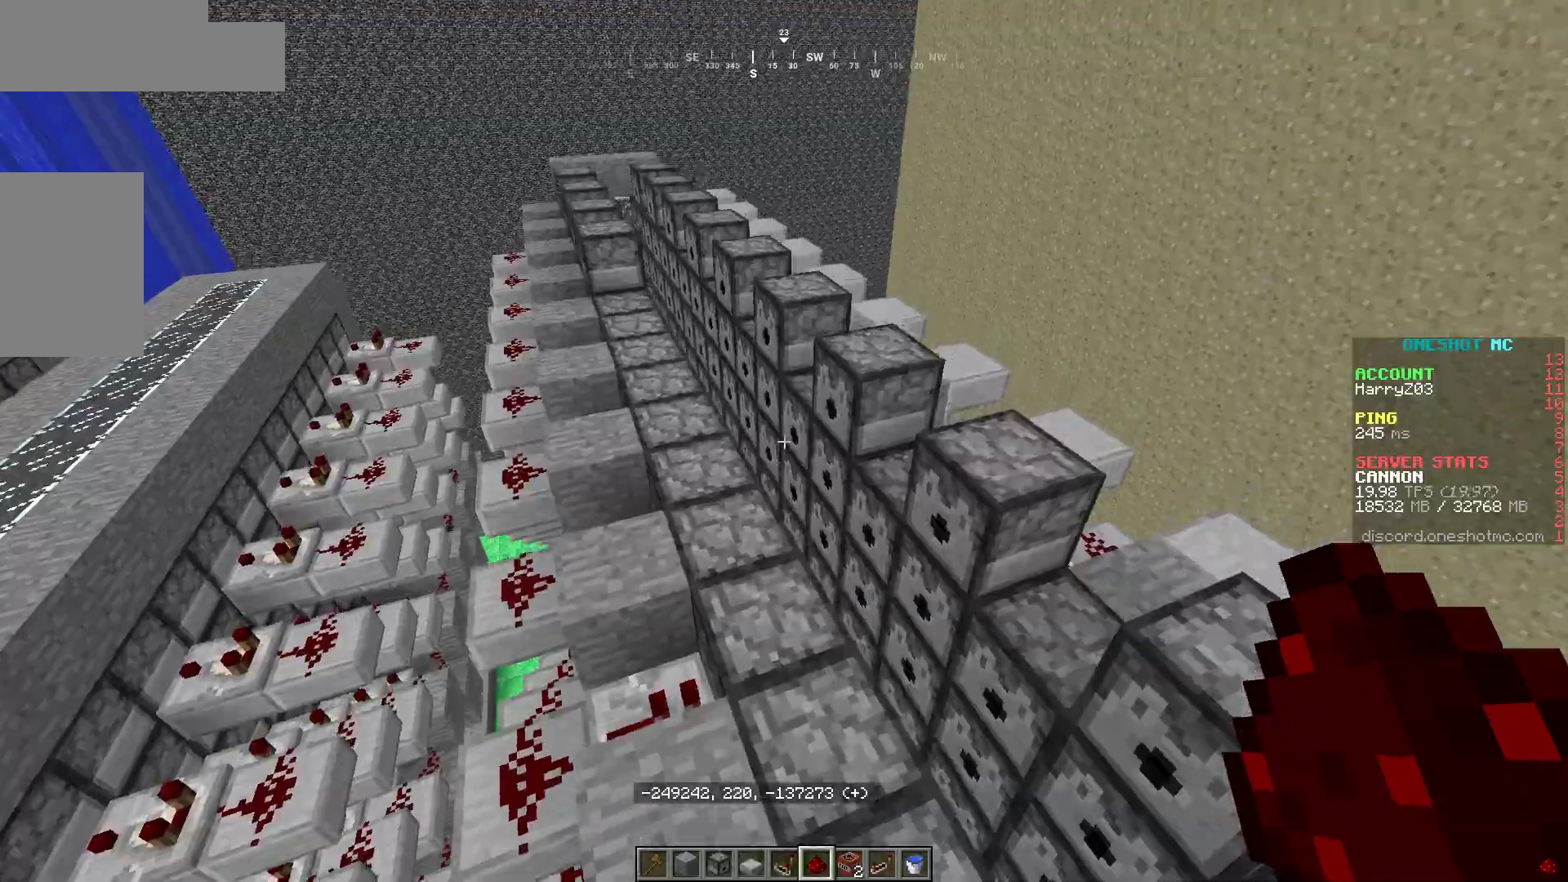
{"keys": ["d"], "mouse": [], "events": [[150, "w", "up"]]}
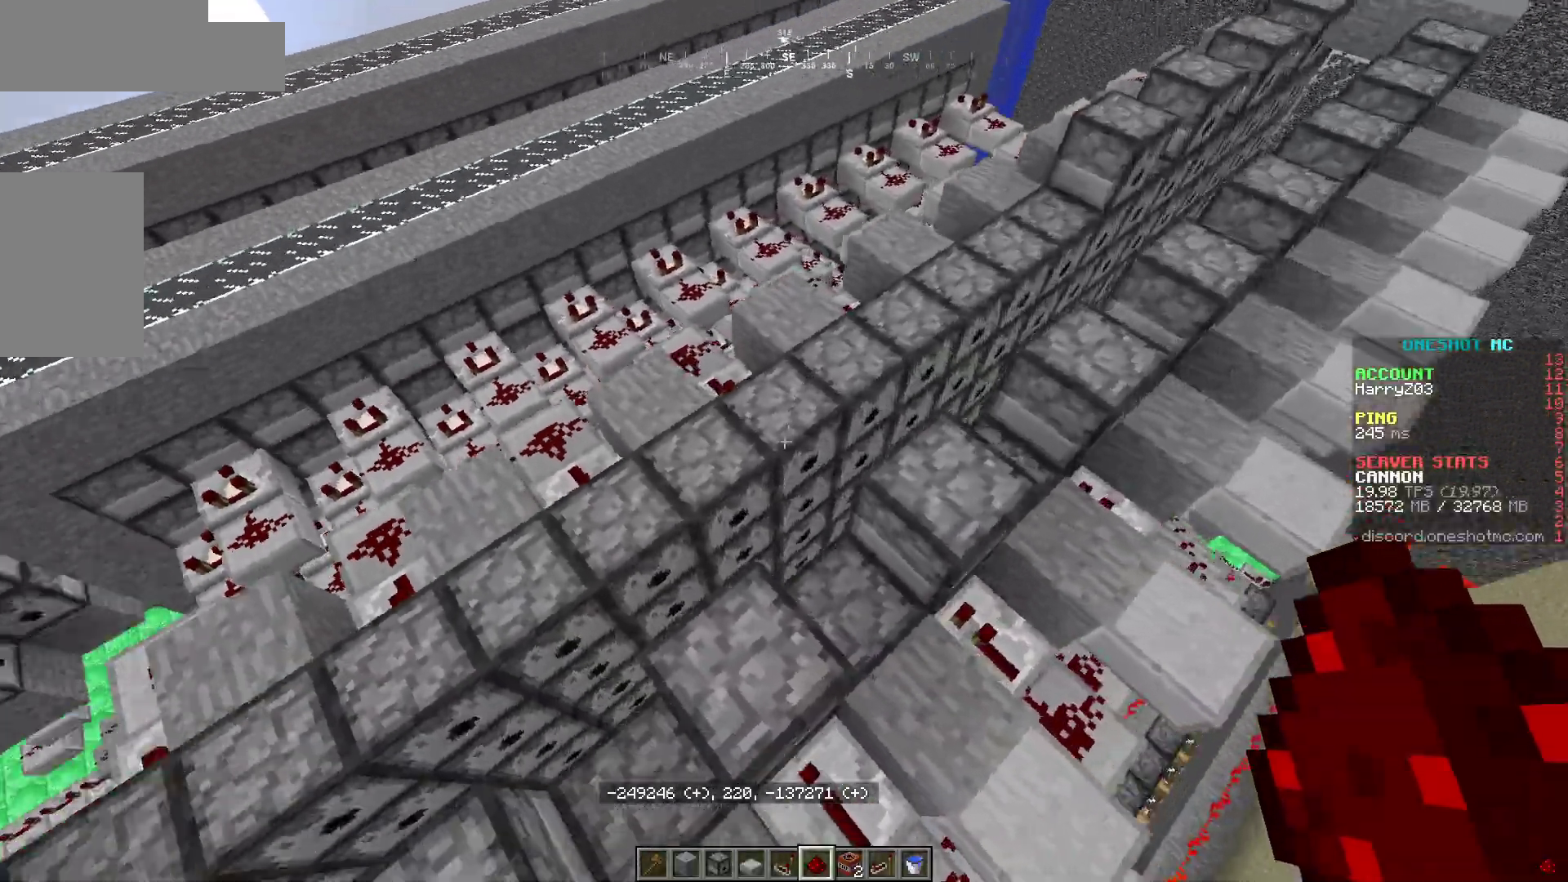
{"keys": ["a", "w"], "mouse": [], "events": [[167, "d", "up"], [183, "a", "down"], [333, "w", "down"]]}
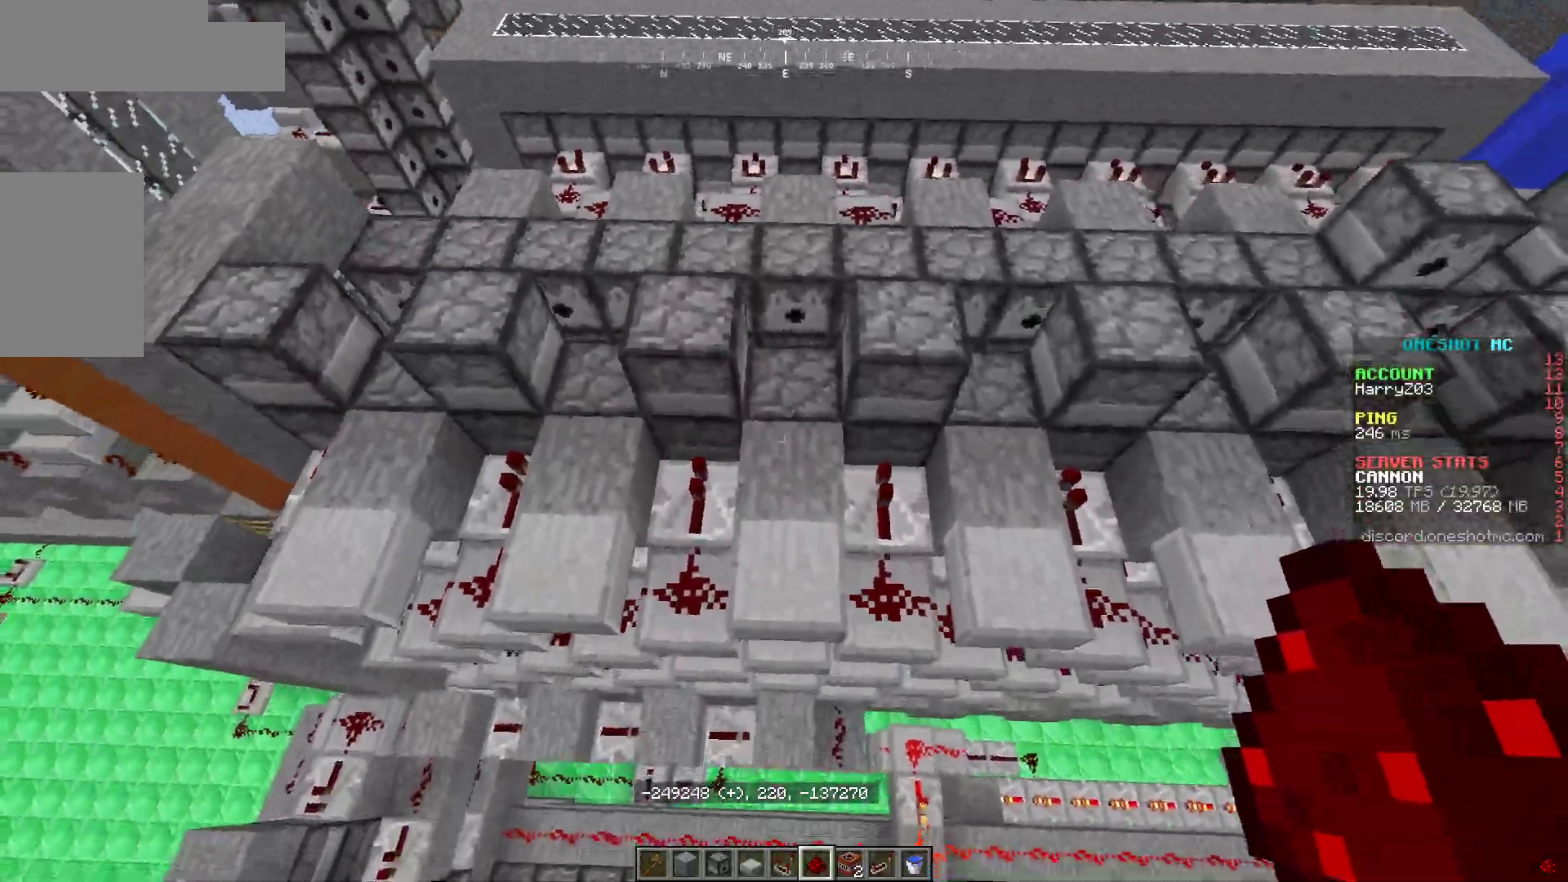
{"keys": ["a"], "mouse": [], "events": [[433, "w", "up"]]}
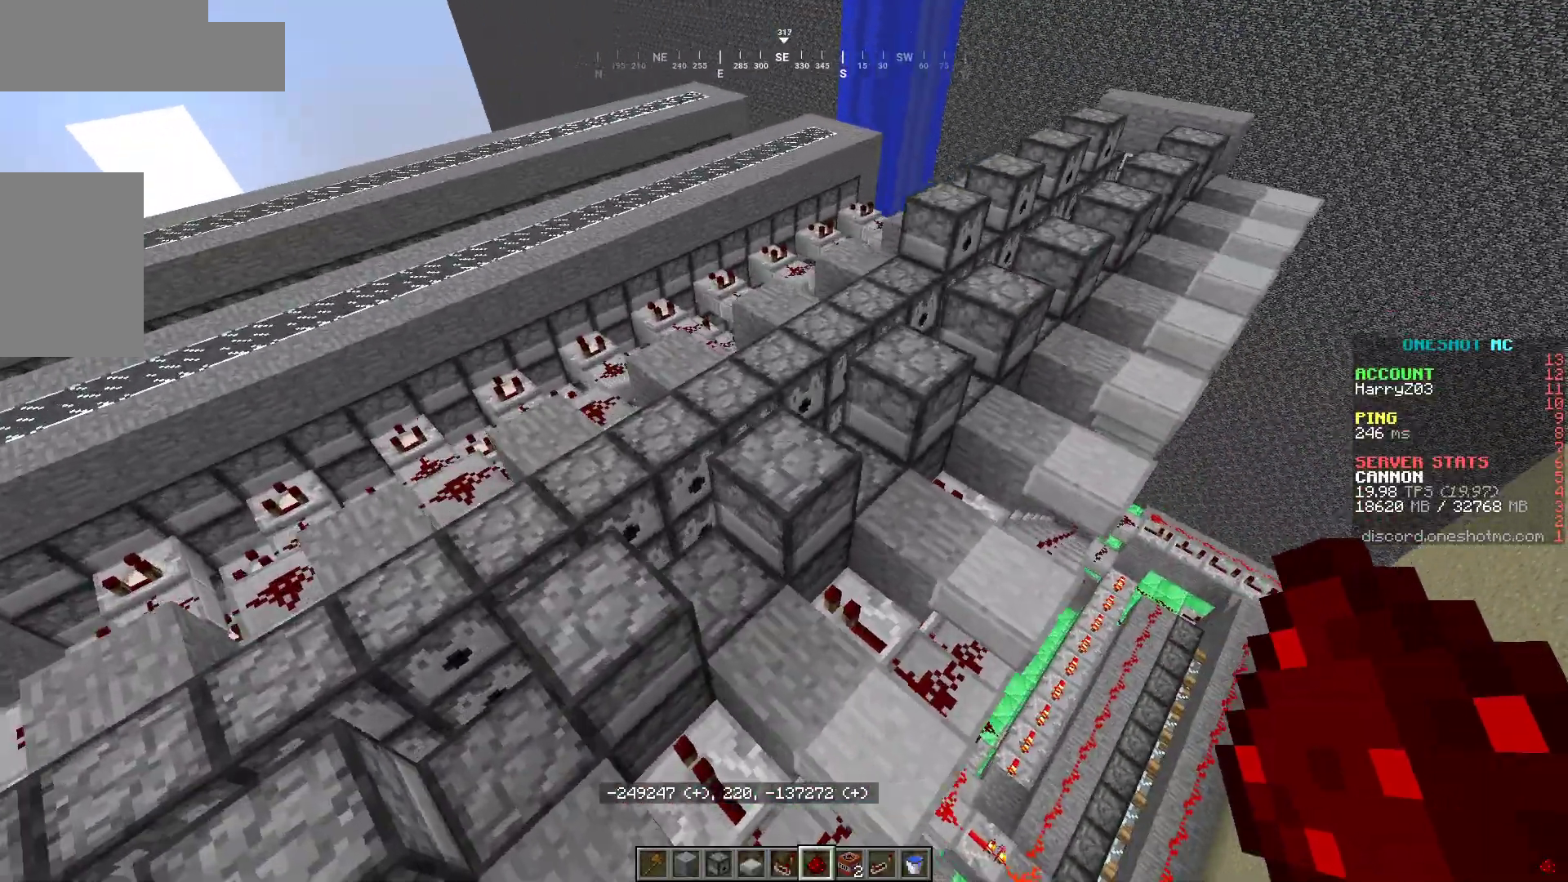
{"keys": ["d"], "mouse": [], "events": [[333, "d", "down"], [383, "a", "up"]]}
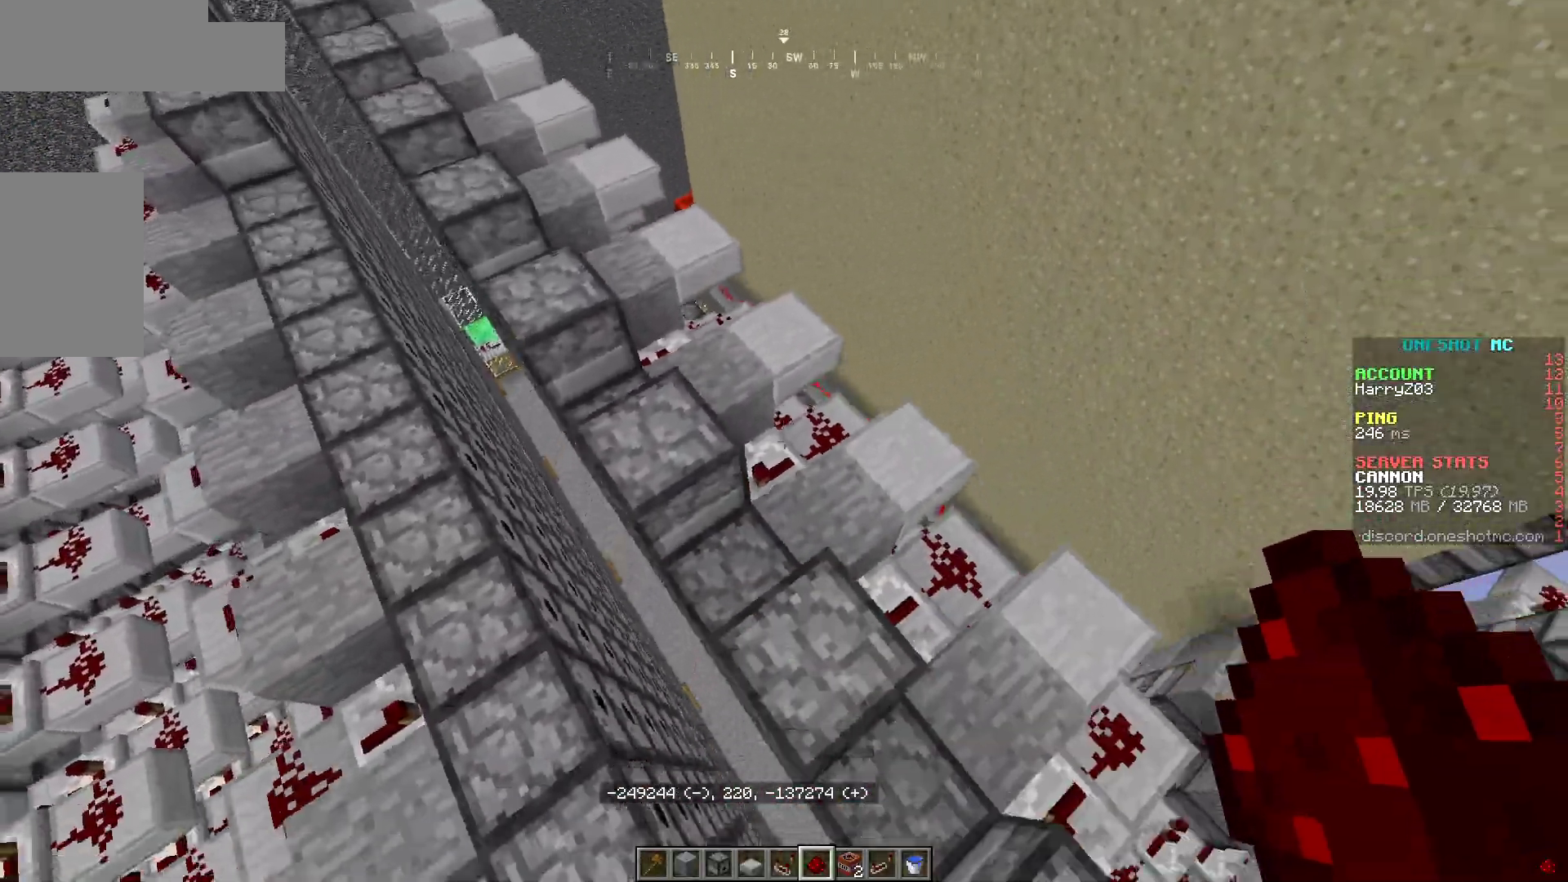
{"keys": ["d"], "mouse": [], "events": [[167, "s", "down"], [417, "s", "up"]]}
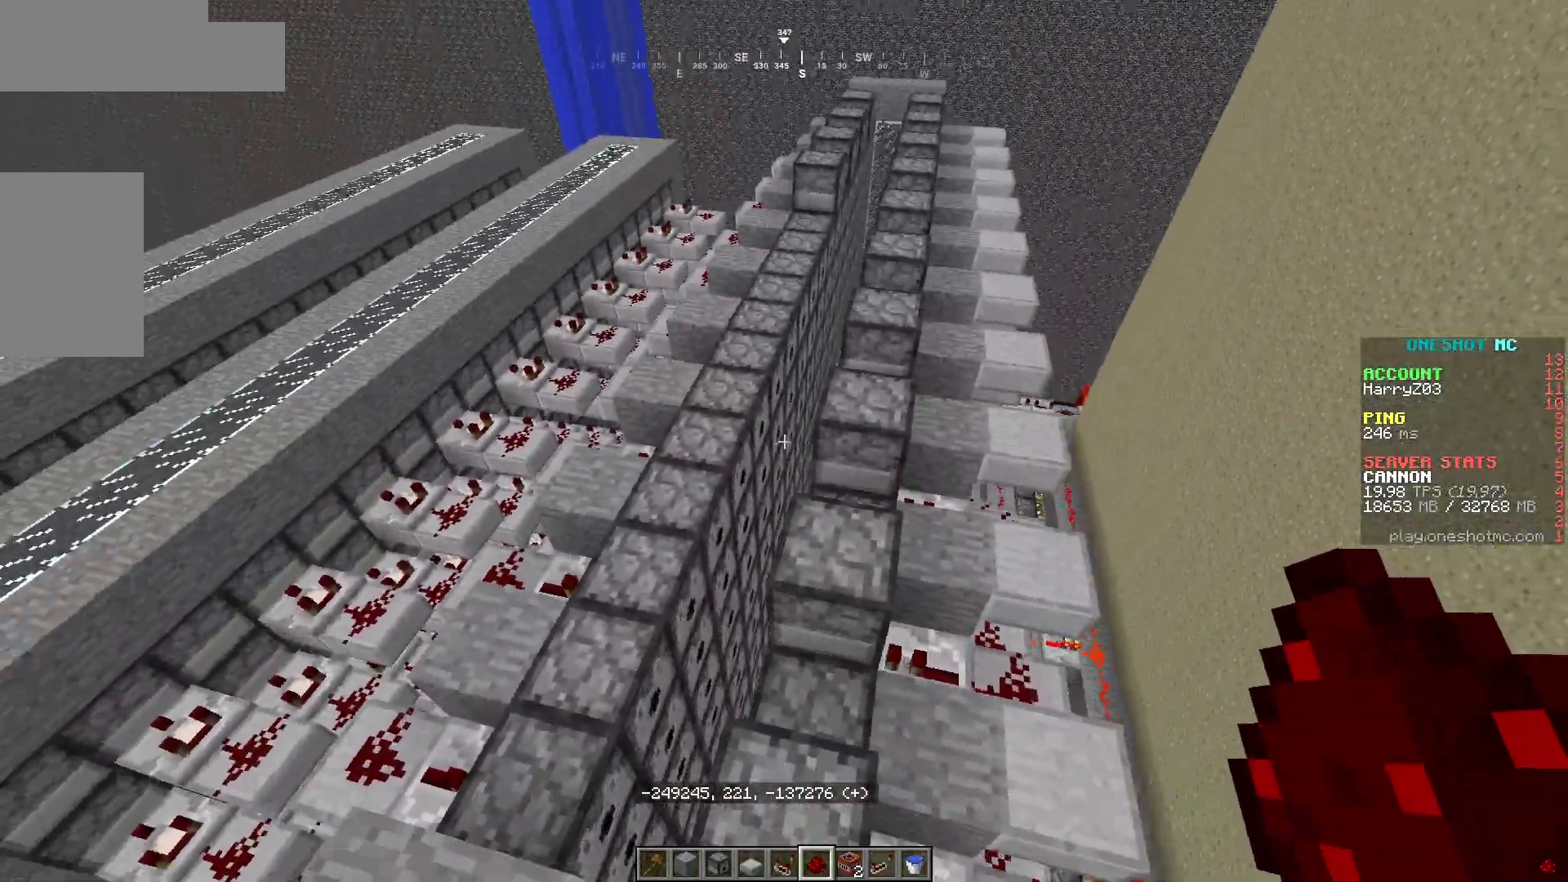
{"keys": ["a"], "mouse": [], "events": [[233, "a", "down"], [333, "d", "up"]]}
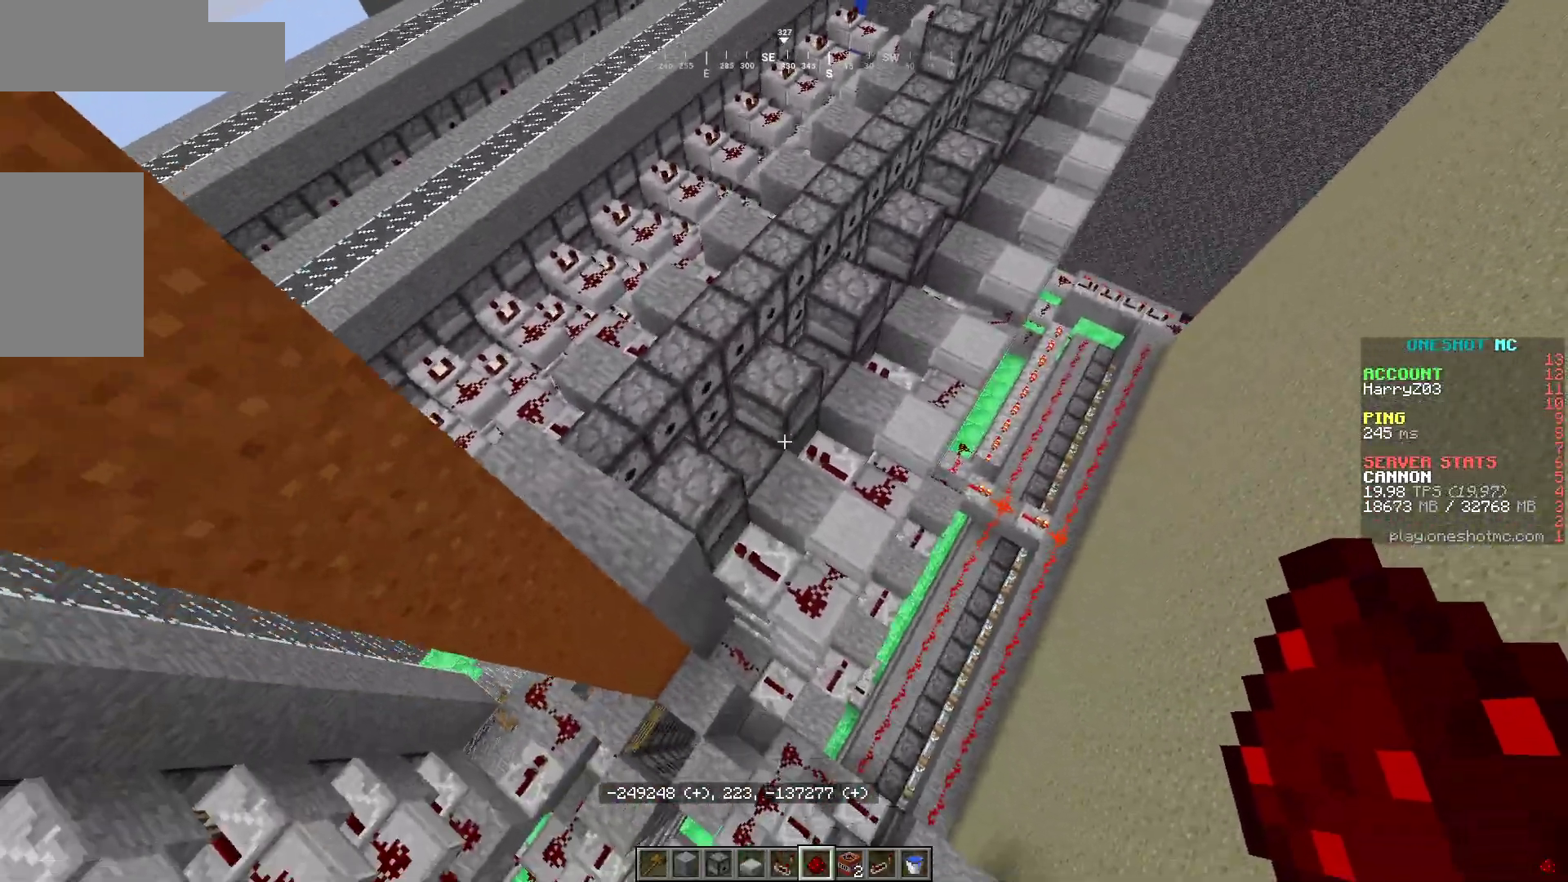
{"keys": ["a", "d", "s"], "mouse": [], "events": [[33, "d", "down"], [83, "a", "up"], [250, "s", "down"], [400, "a", "down"]]}
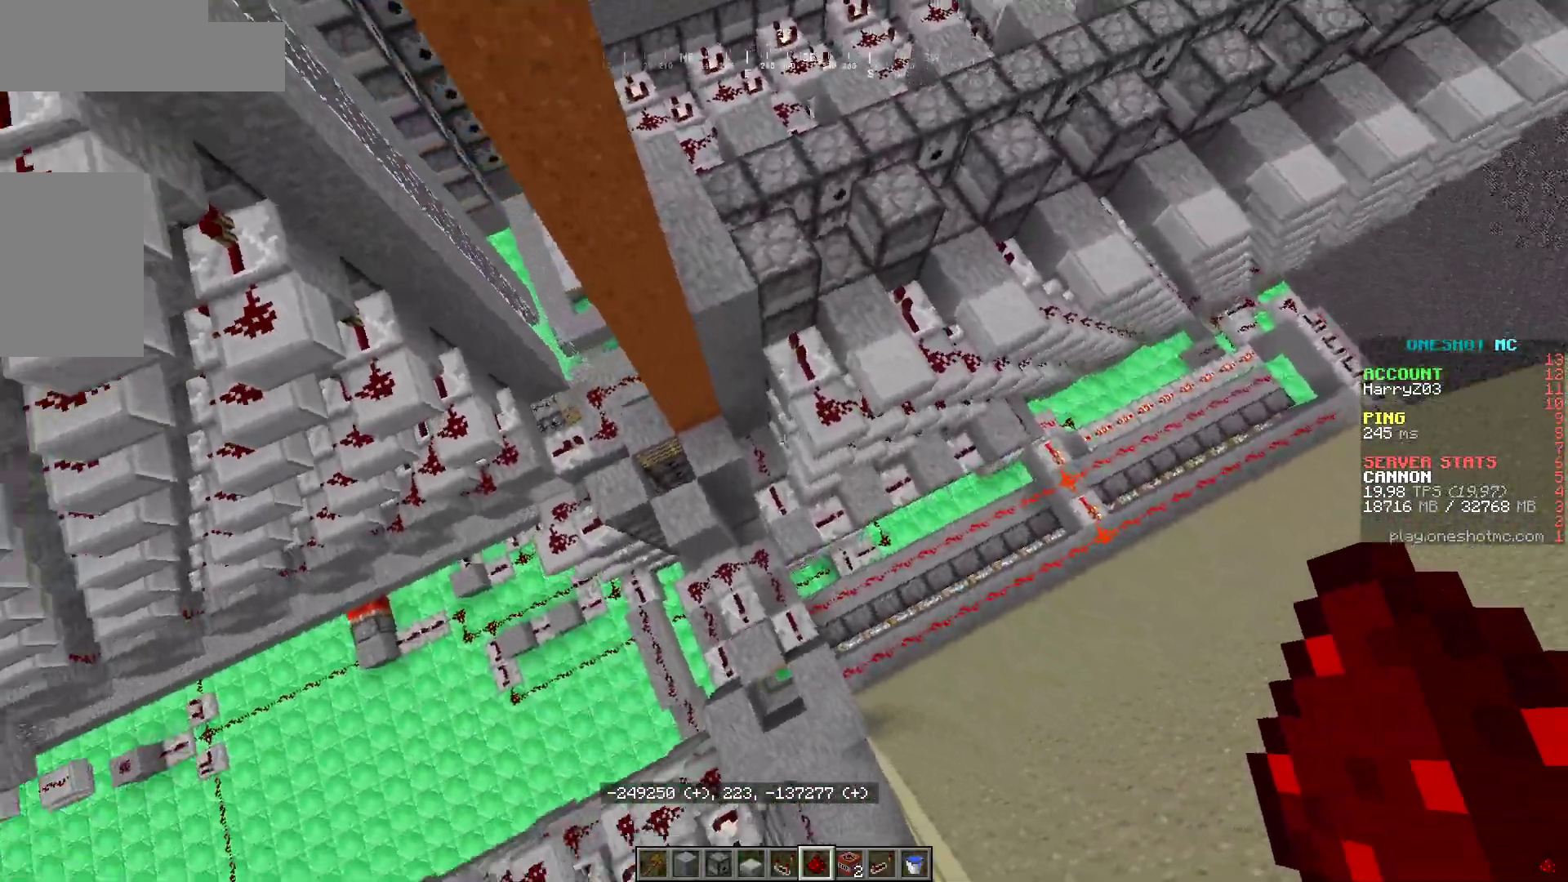
{"keys": ["a"], "mouse": [], "events": [[50, "d", "up"], [350, "s", "up"]]}
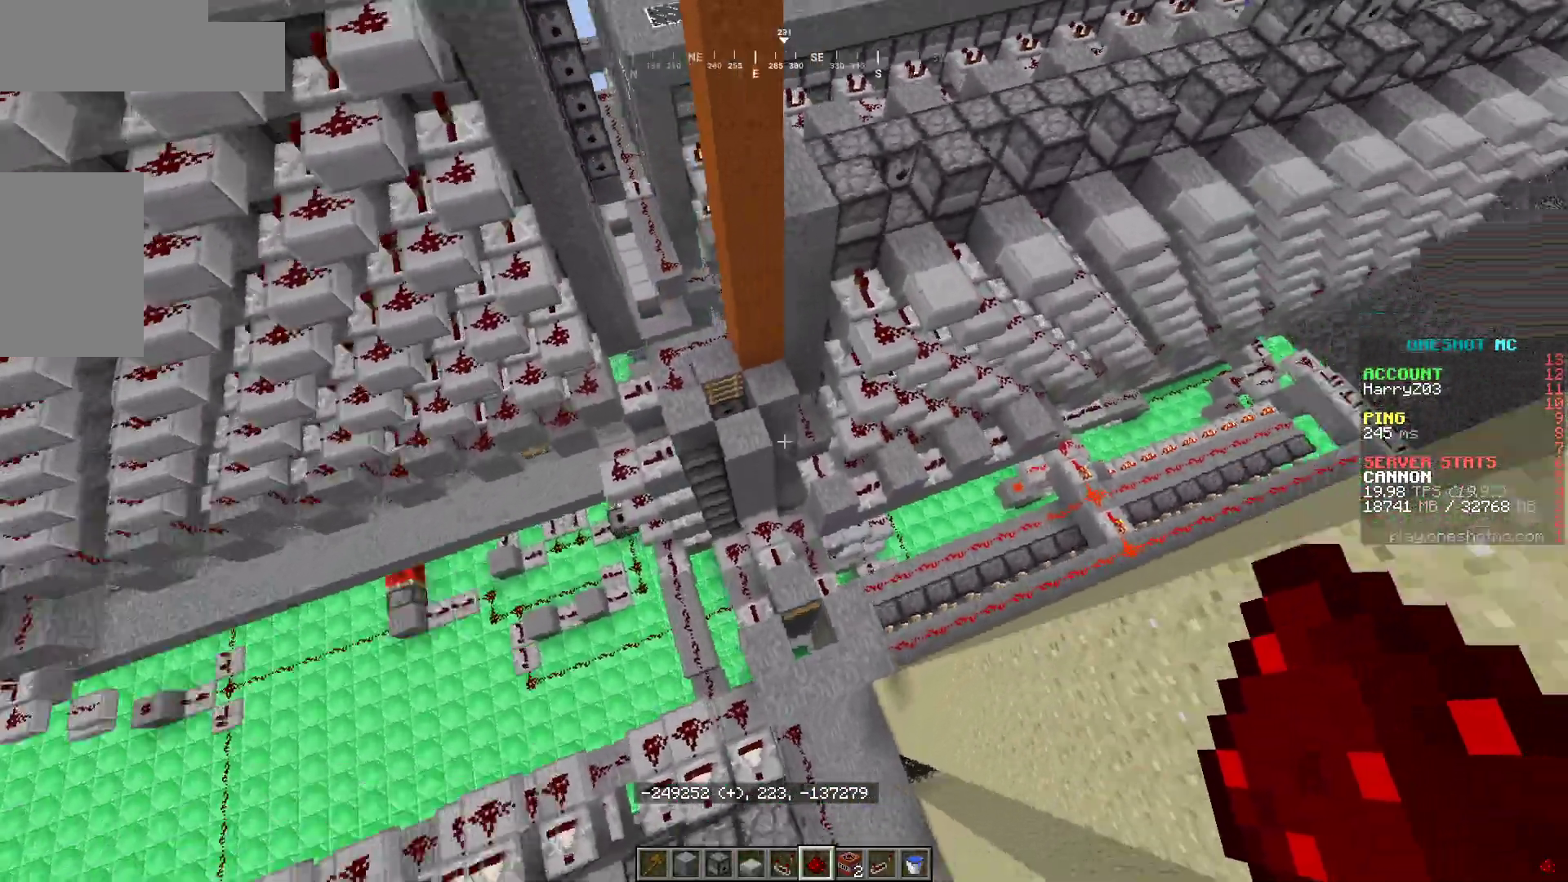
{"keys": ["a", "d"], "mouse": [], "events": [[183, "a", "up"], [183, "d", "down"], [483, "a", "down"]]}
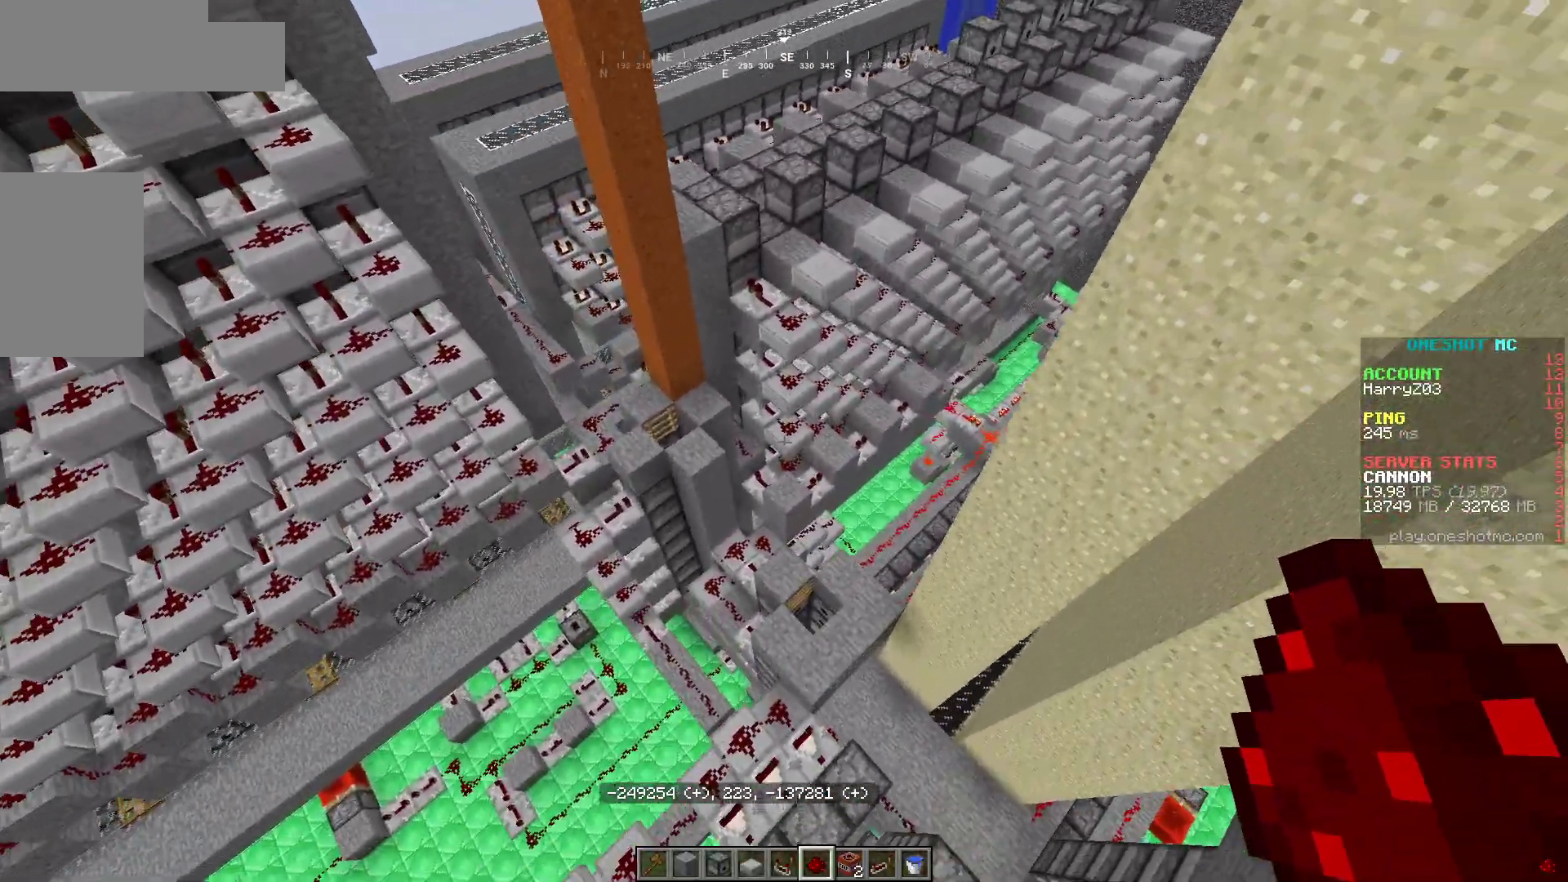
{"keys": ["a"], "mouse": [], "events": [[17, "d", "up"]]}
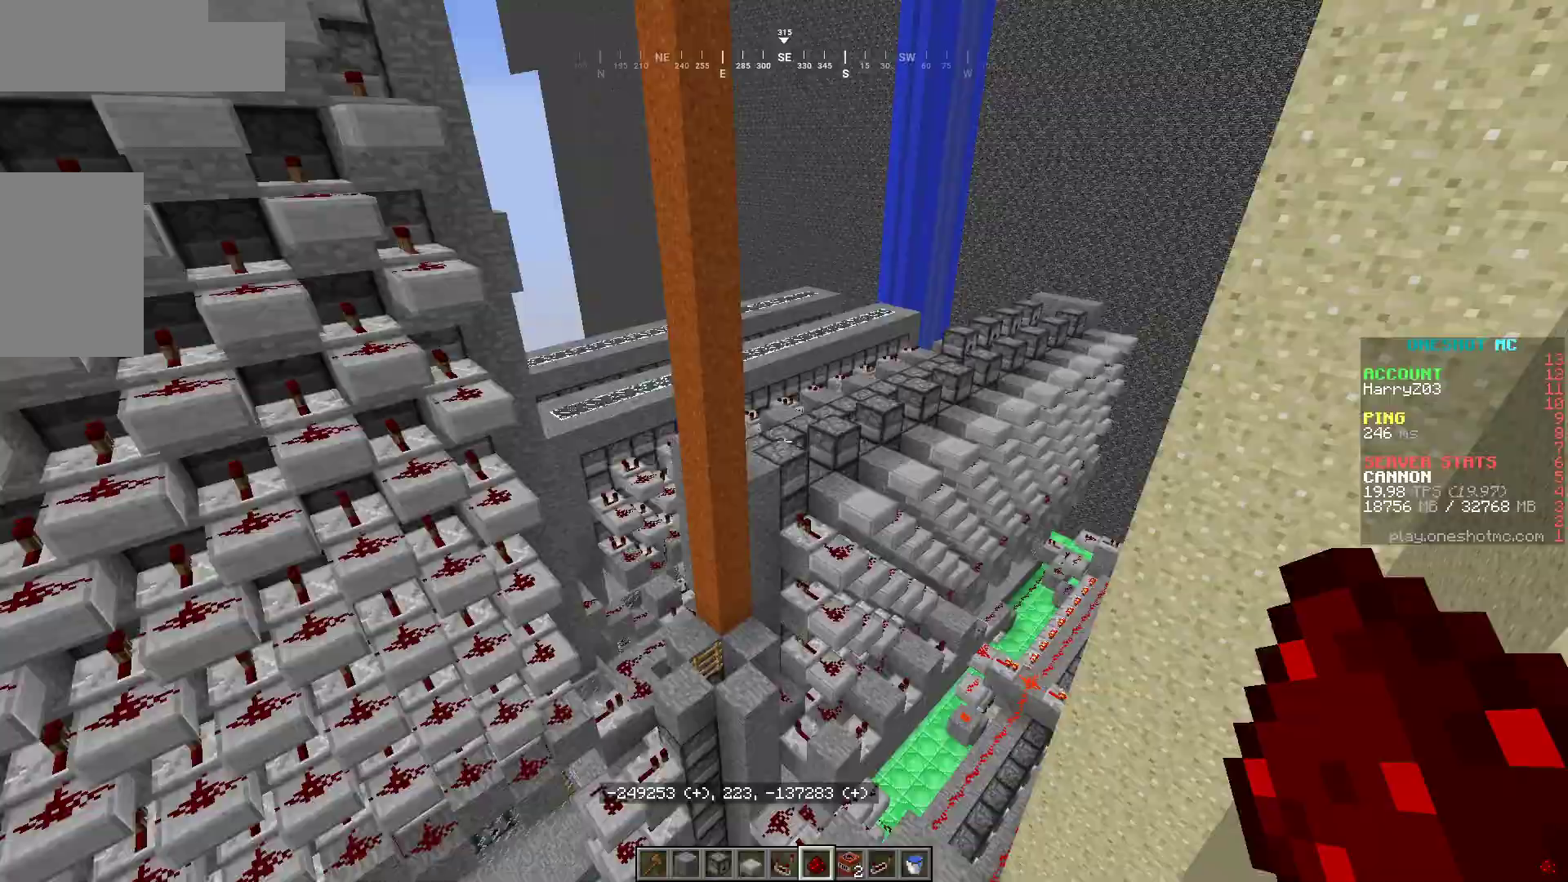
{"keys": ["d", "w"], "mouse": [], "events": [[50, "d", "down"], [67, "w", "down"], [117, "a", "up"]]}
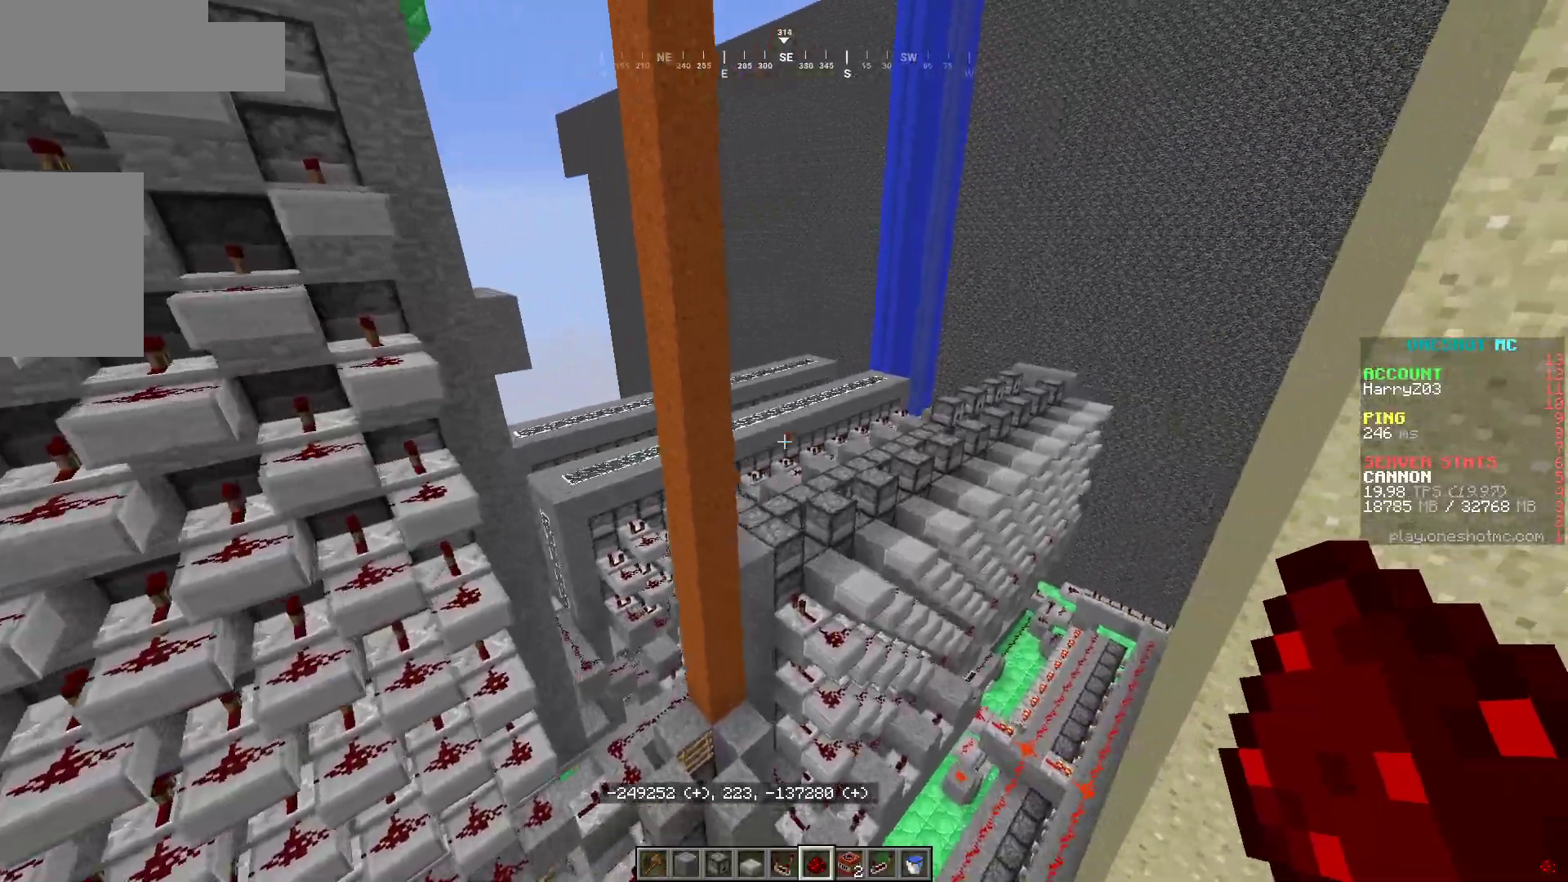
{"keys": ["a"], "mouse": [], "events": [[117, "d", "up"], [150, "w", "up"], [317, "a", "down"]]}
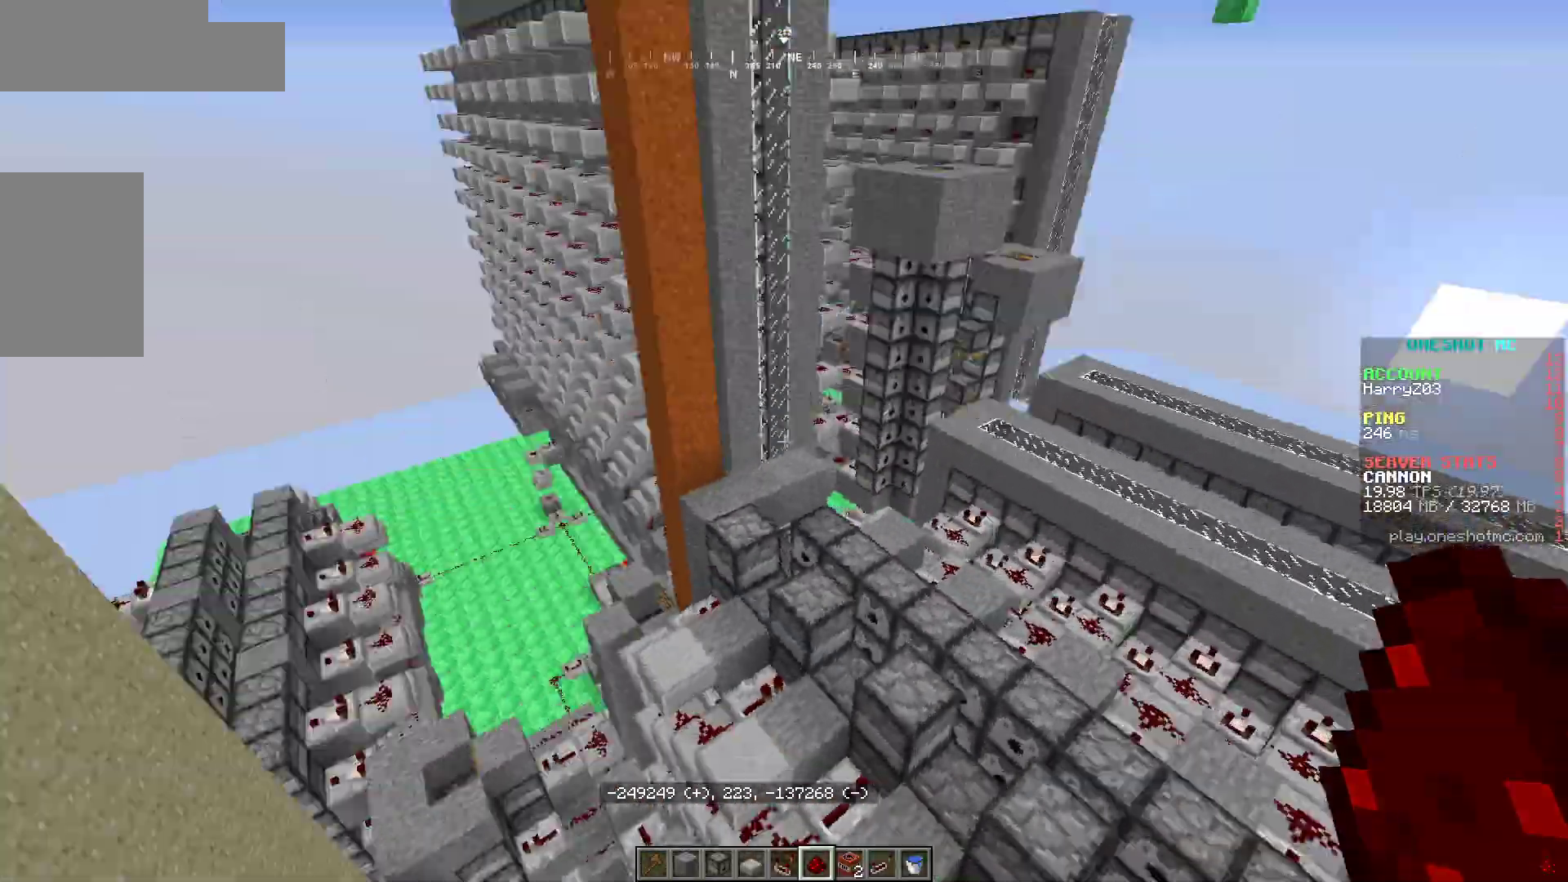
{"keys": ["w"], "mouse": [], "events": [[67, "w", "down"], [150, "a", "up"]]}
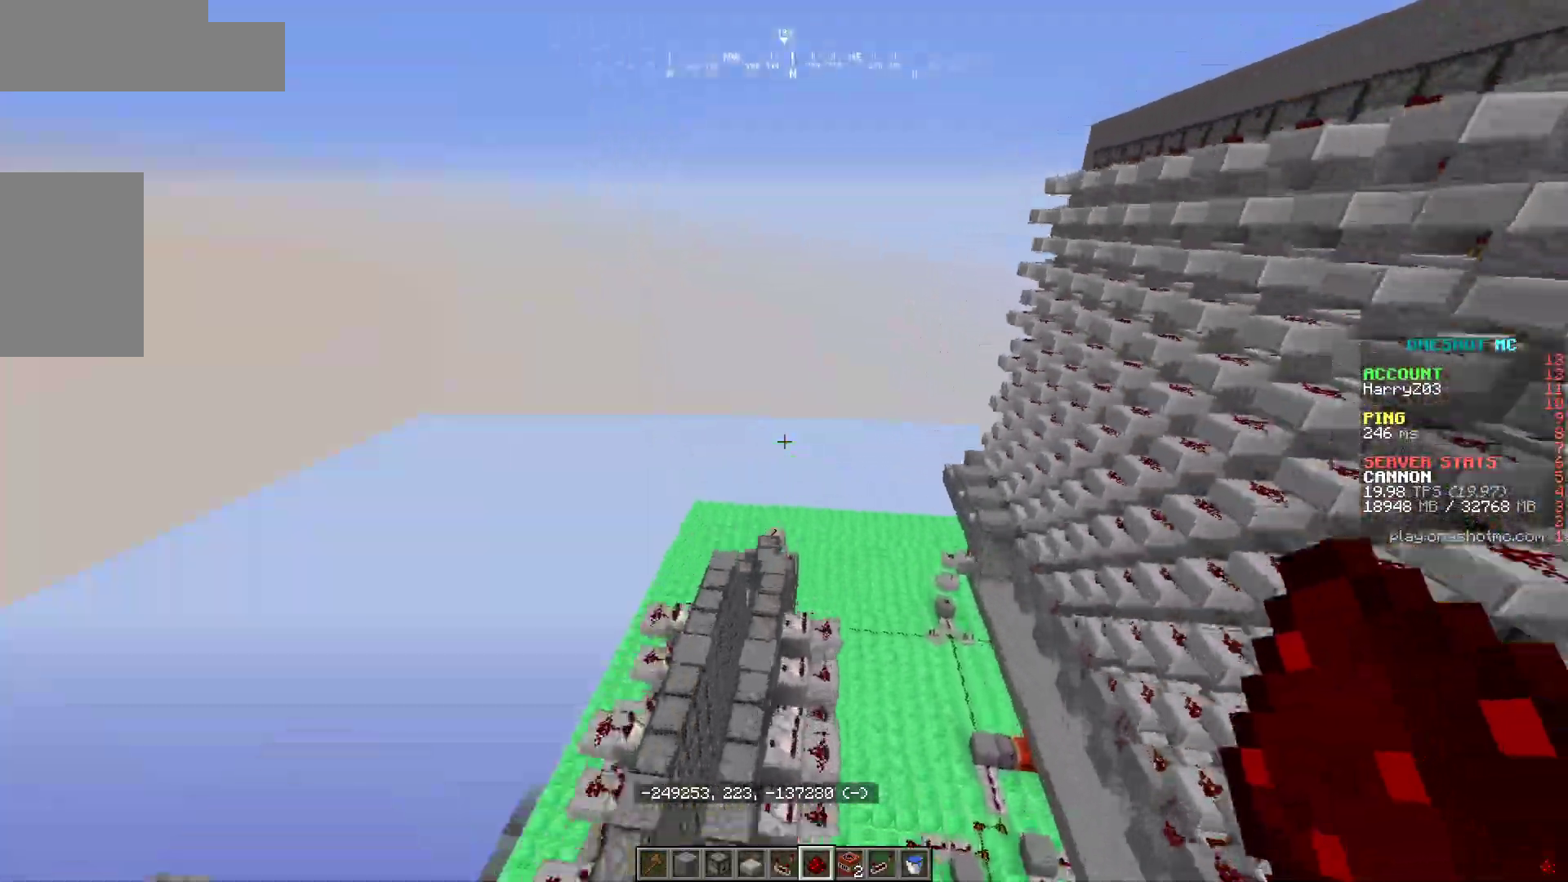
{"keys": [], "mouse": [], "events": [[117, "w", "up"], [217, "d", "down"], [400, "d", "up"]]}
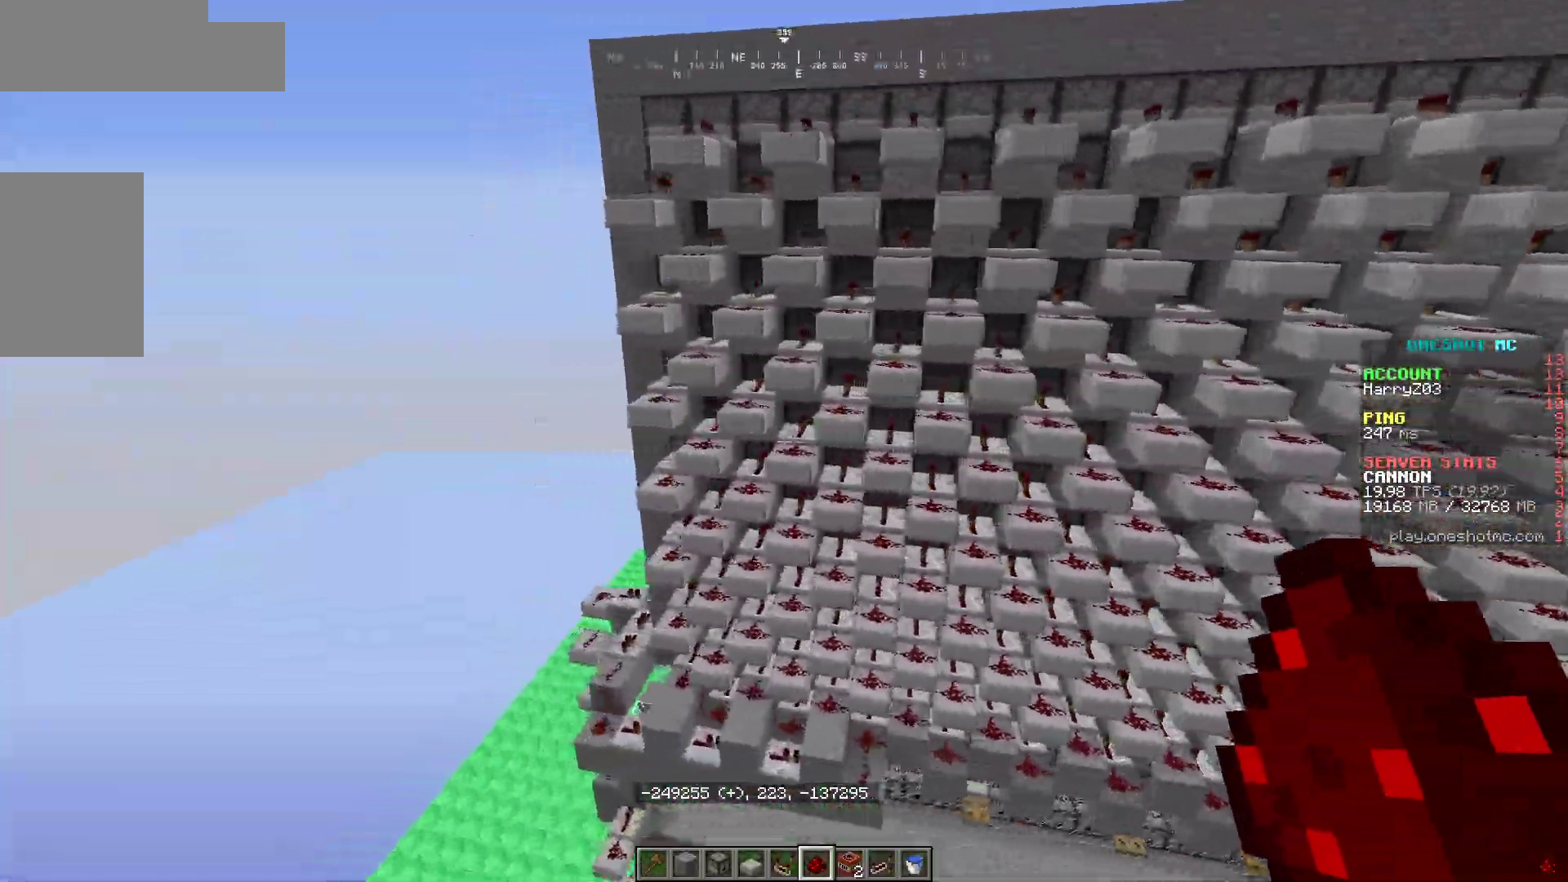
{"keys": ["d"], "mouse": [], "events": [[33, "d", "down"]]}
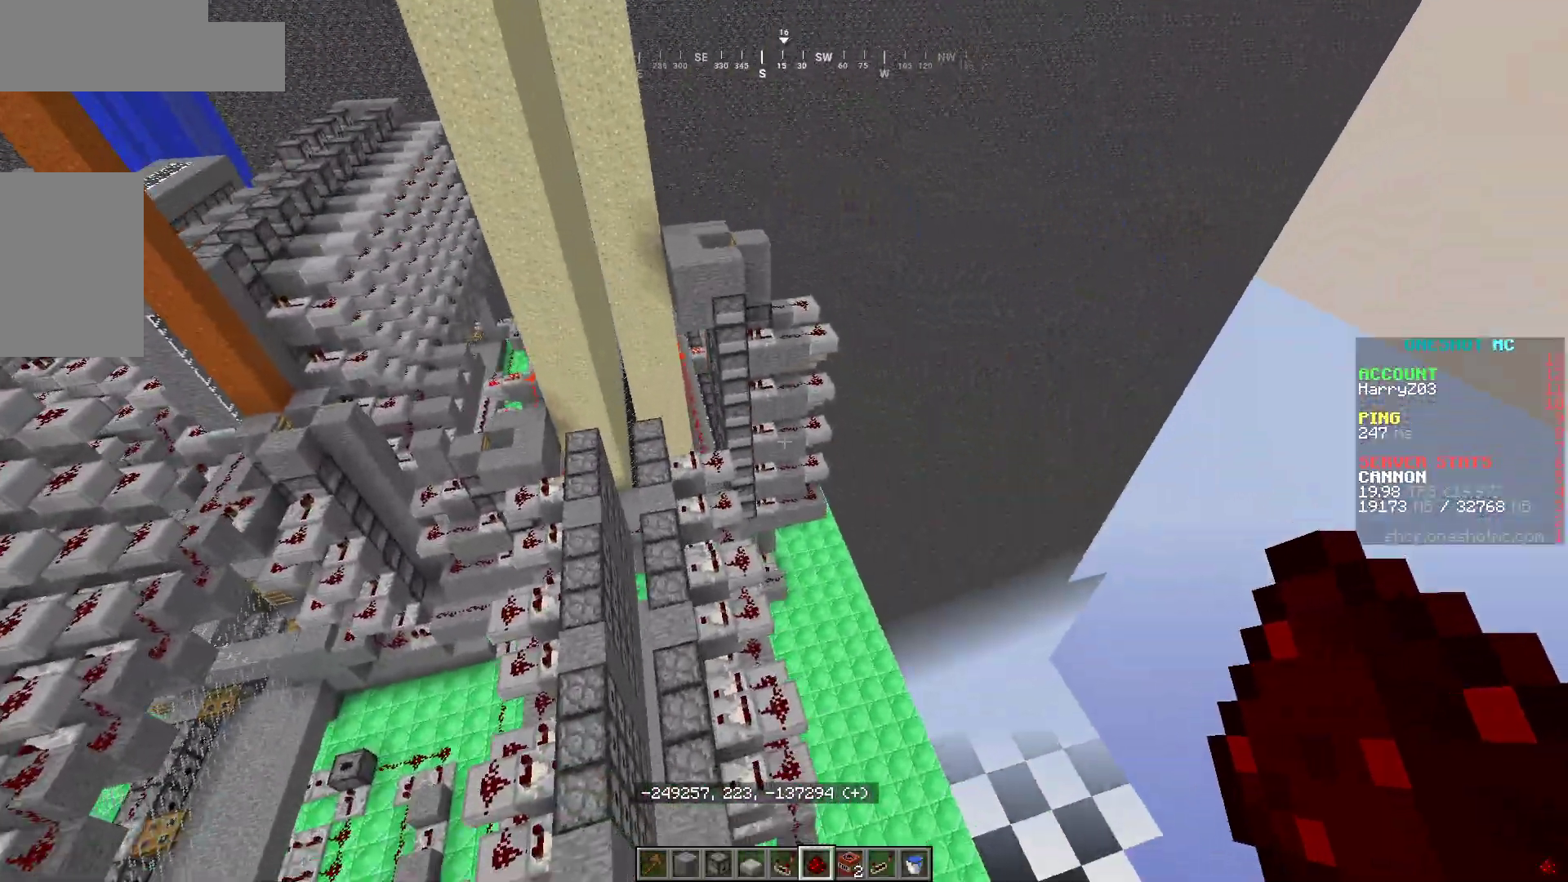
{"keys": [], "mouse": [], "events": [[50, "w", "down"], [100, "a", "down"], [100, "d", "up"], [250, "w", "up"], [267, "a", "up"]]}
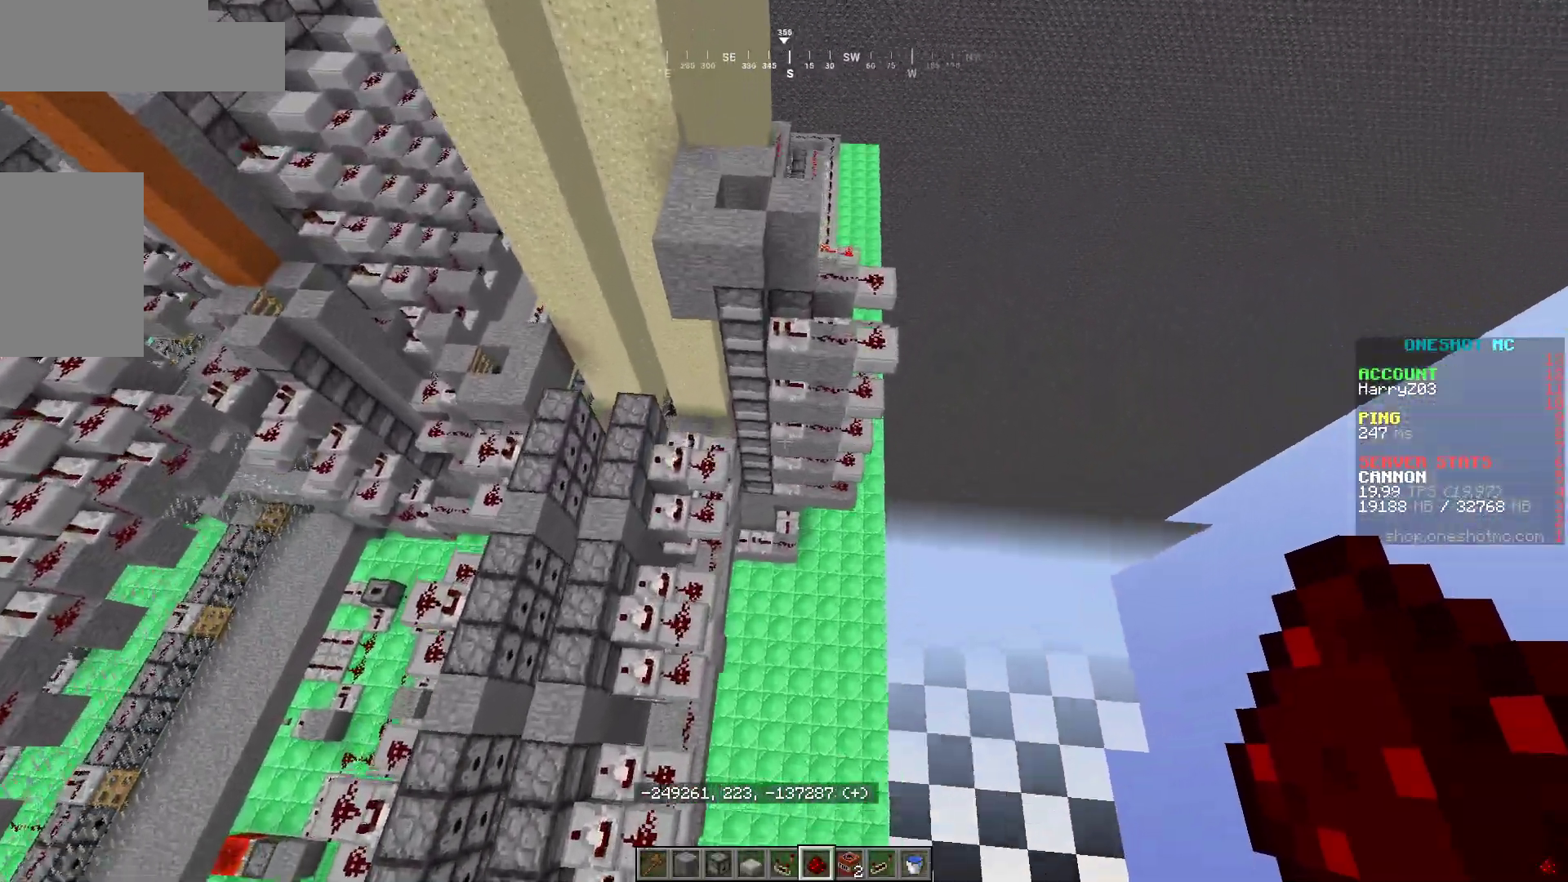
{"keys": ["a"], "mouse": [], "events": [[383, "a", "down"]]}
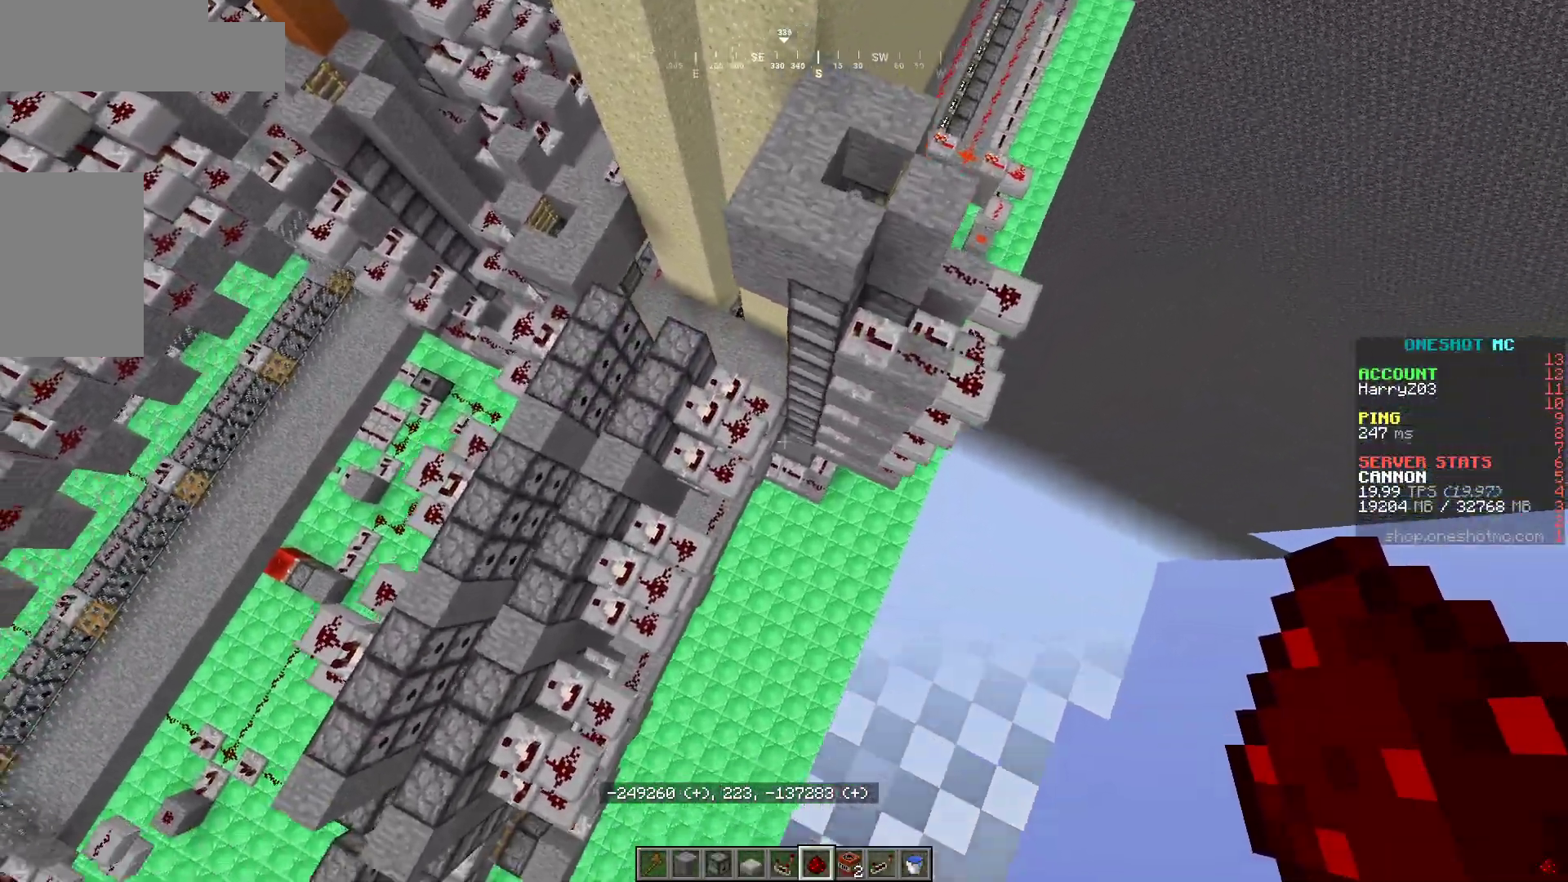
{"keys": ["a"], "mouse": [], "events": []}
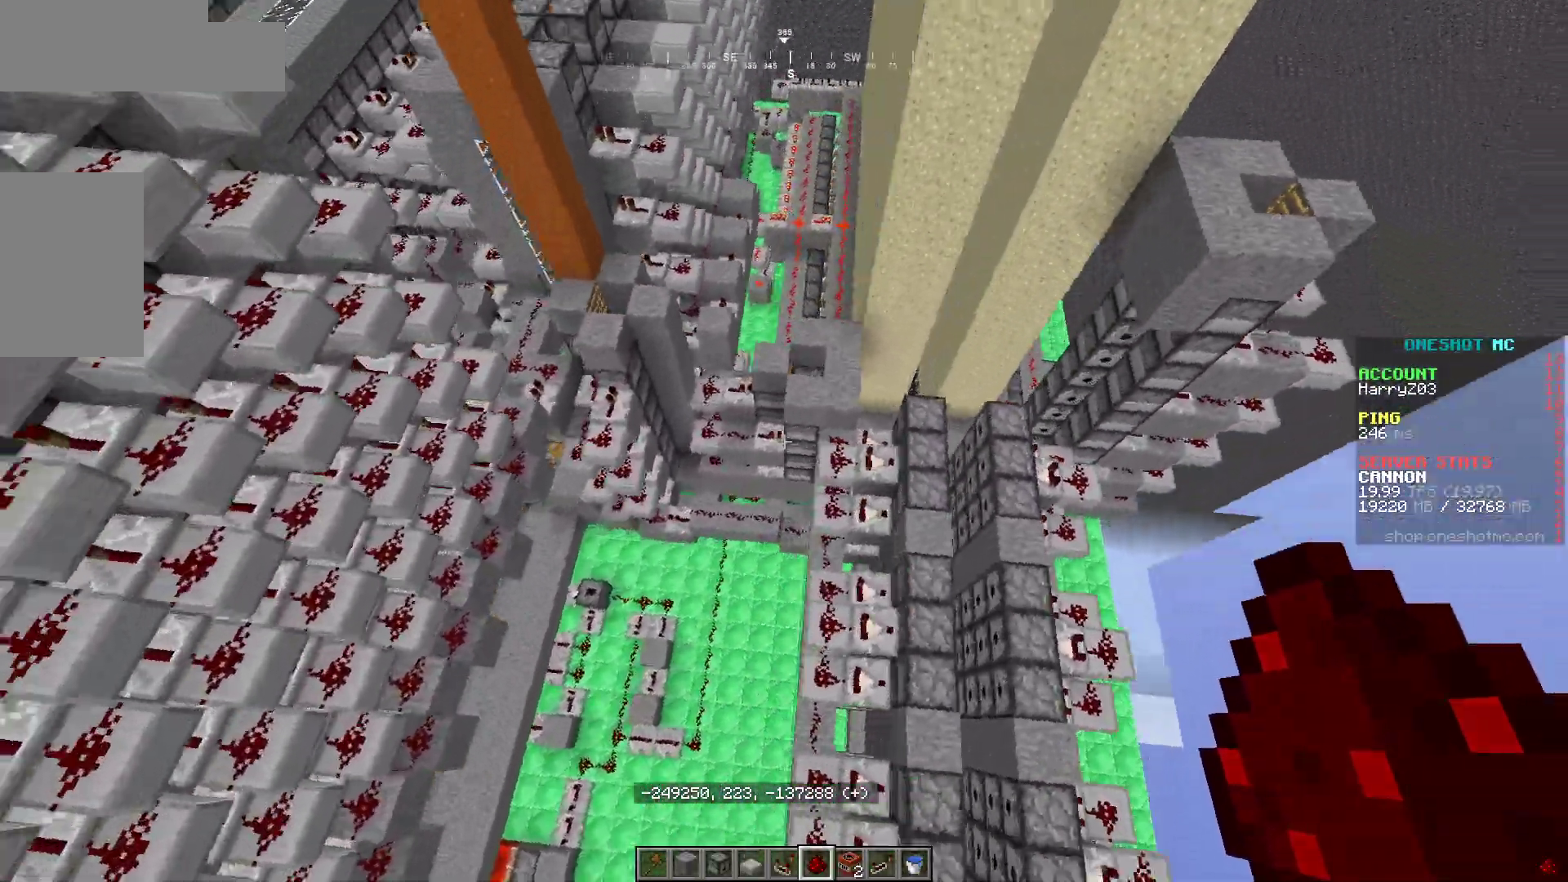
{"keys": ["d", "w"], "mouse": [], "events": [[50, "d", "down"], [67, "a", "up"], [250, "w", "down"], [350, "d", "up"], [417, "d", "down"]]}
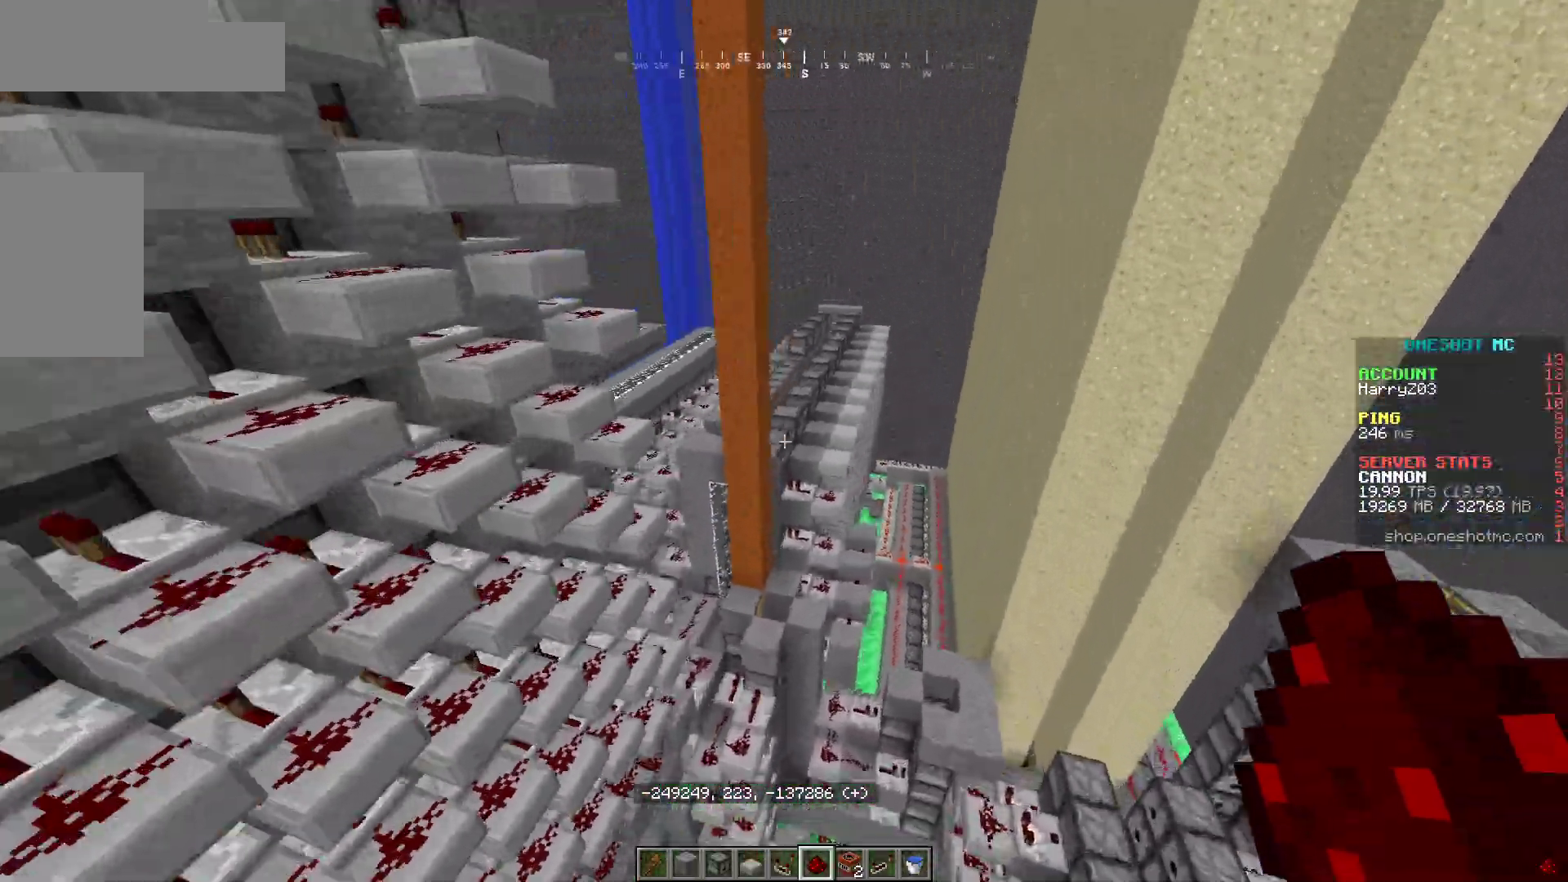
{"keys": ["a"], "mouse": [], "events": [[83, "a", "down"], [100, "d", "up"], [300, "w", "up"]]}